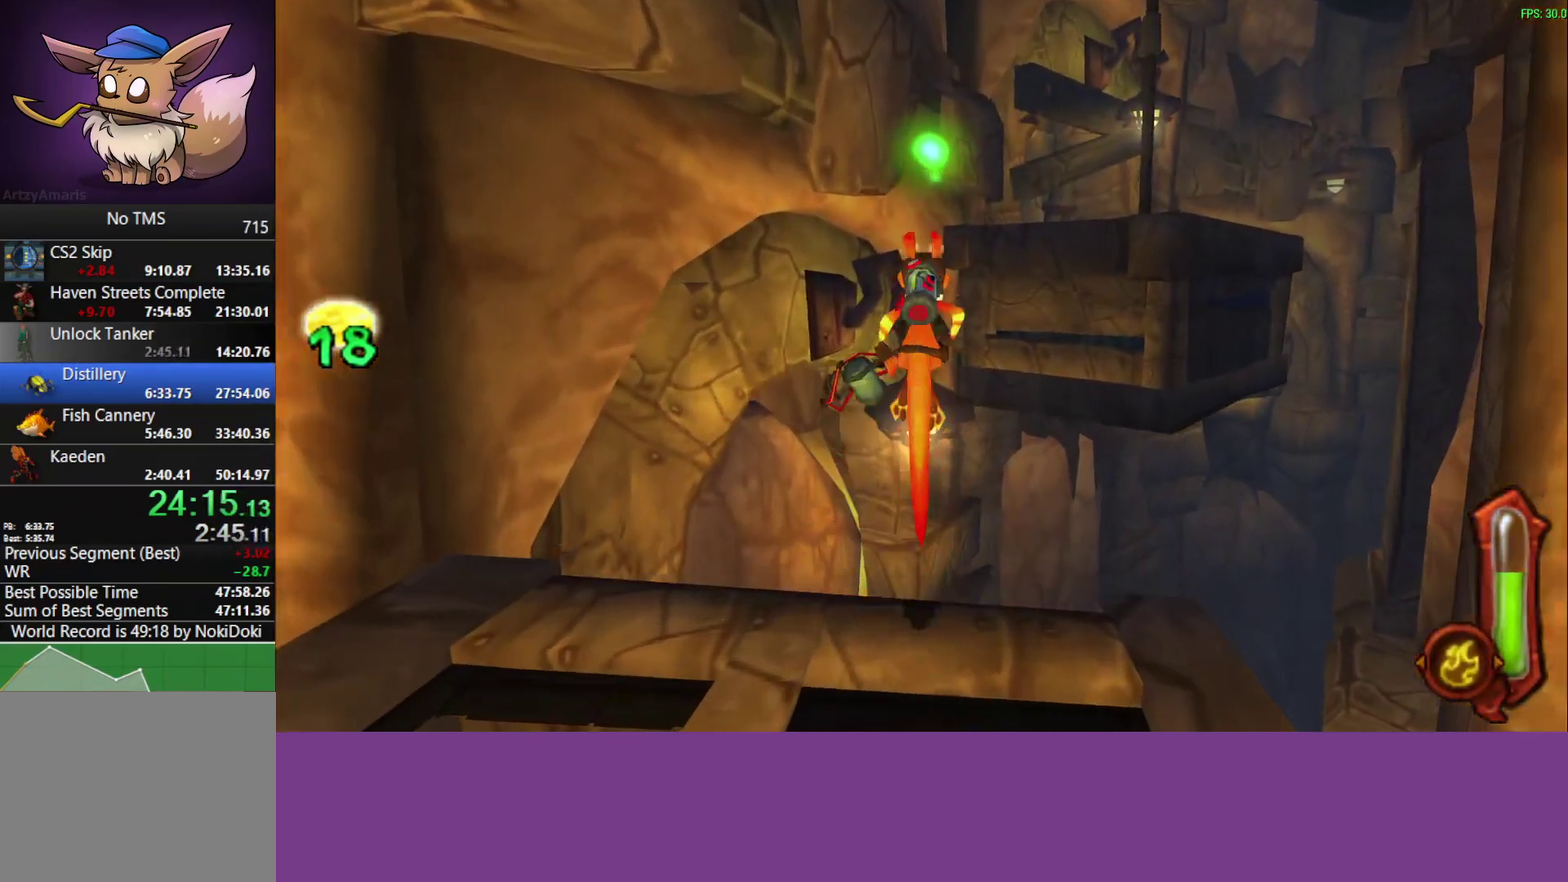
Gameplay with a controller (PlayStation layout); each line is a JSON object with the inputs held at the frame after it. "events" lists button and stick changes between this image and that frame as [ms after this image, input, new state], when the widget could be followed in between. Not read: R1 R3 right_stick.
{"buttons": [], "left_stick": "up-right", "events": [[183, "CROSS", "down"], [383, "CROSS", "up"]]}
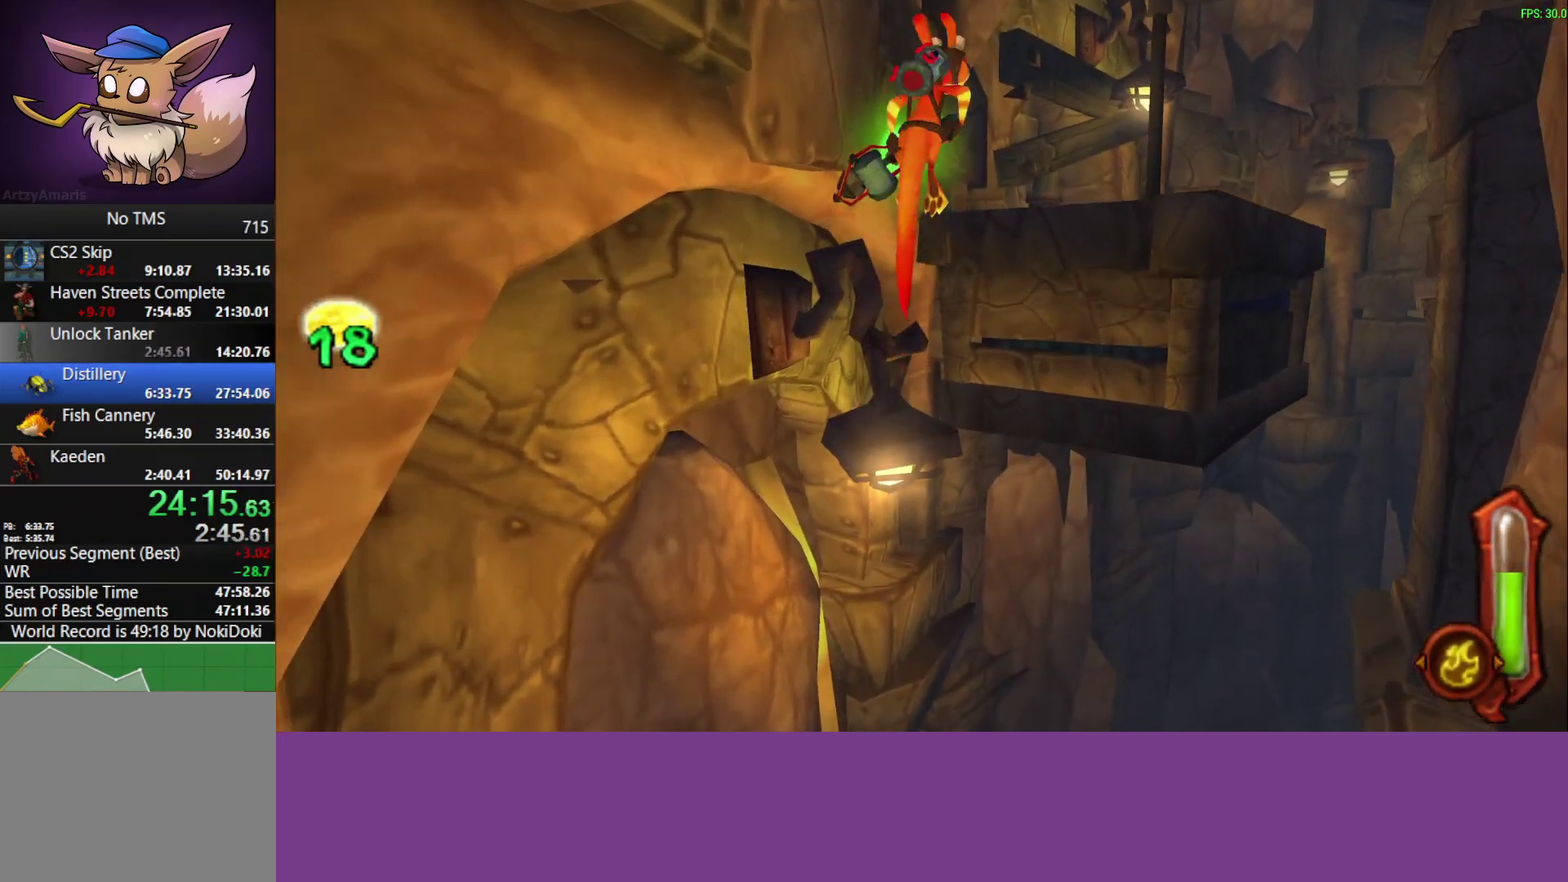
{"buttons": ["CIRCLE"], "left_stick": "up-right", "events": [[117, "CIRCLE", "down"]]}
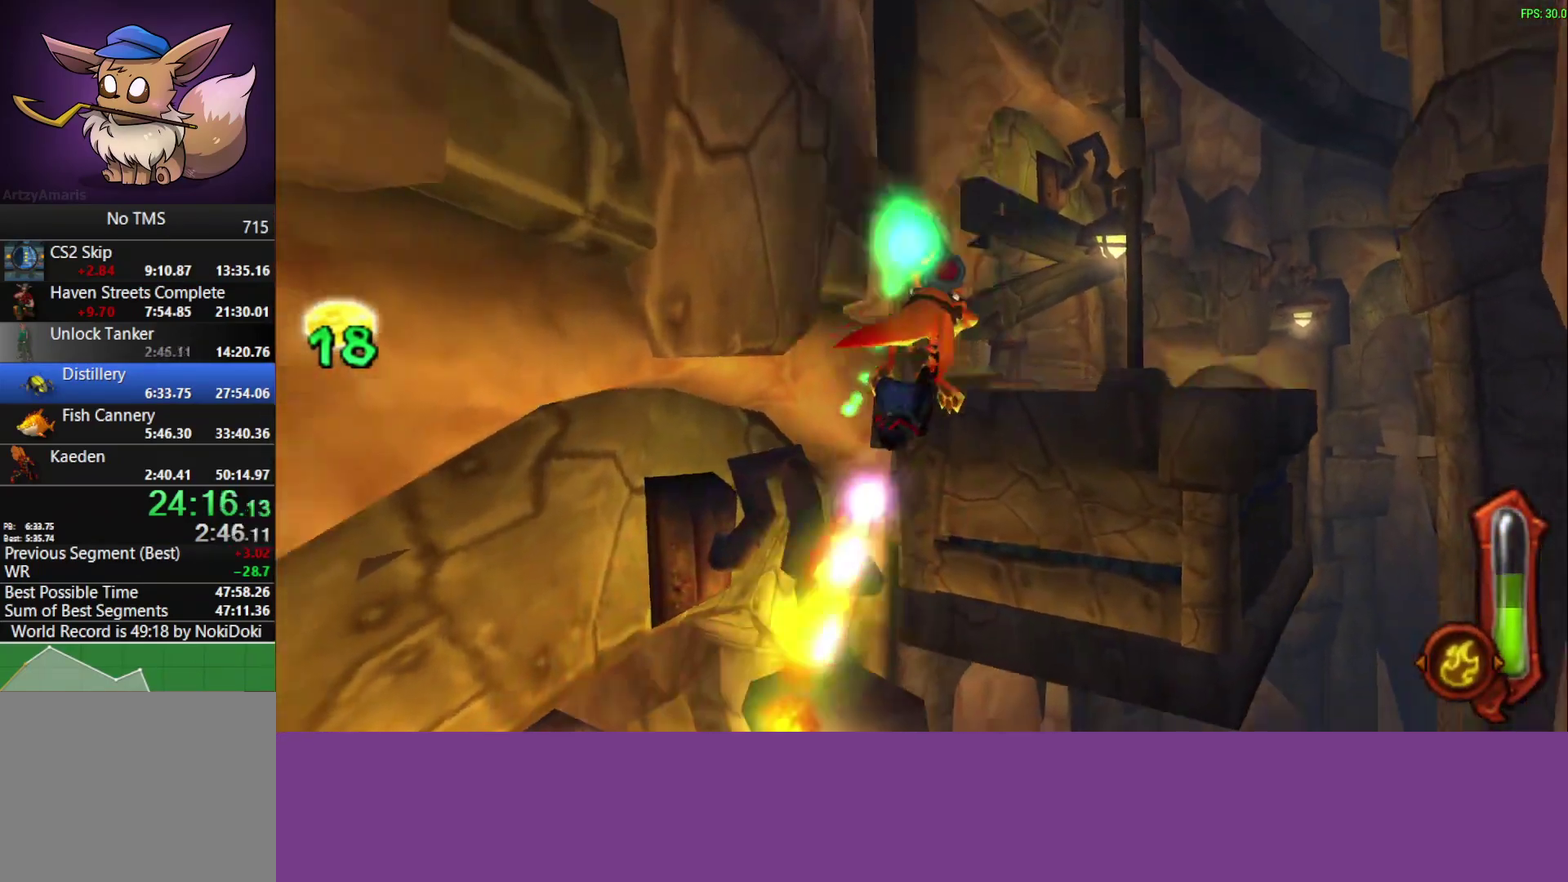
{"buttons": ["CIRCLE"], "left_stick": "up-right"}
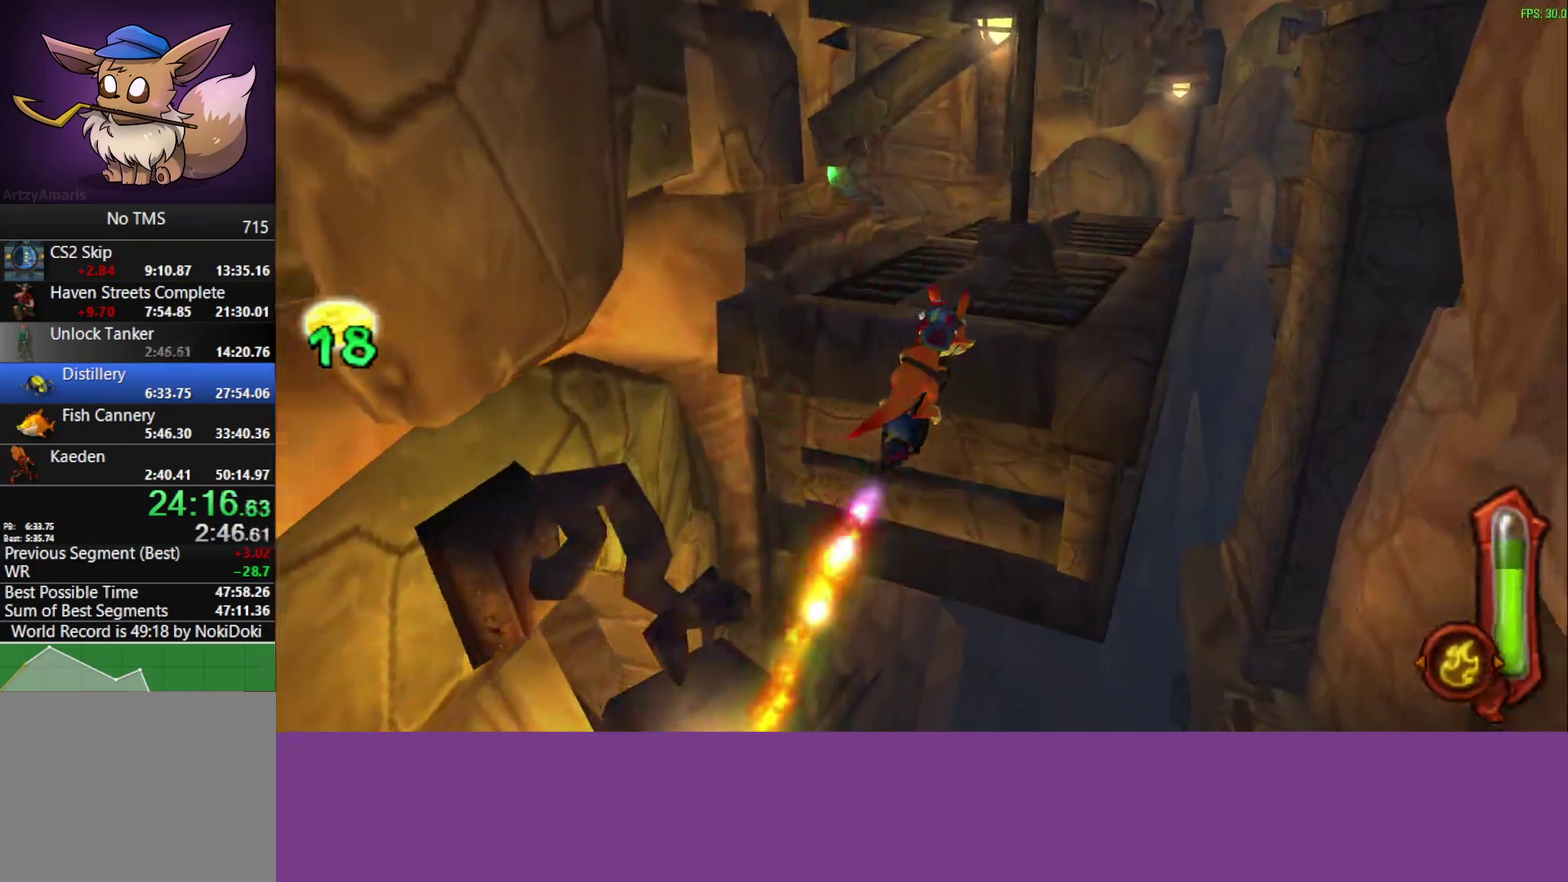
{"buttons": ["CROSS"], "left_stick": "up-right"}
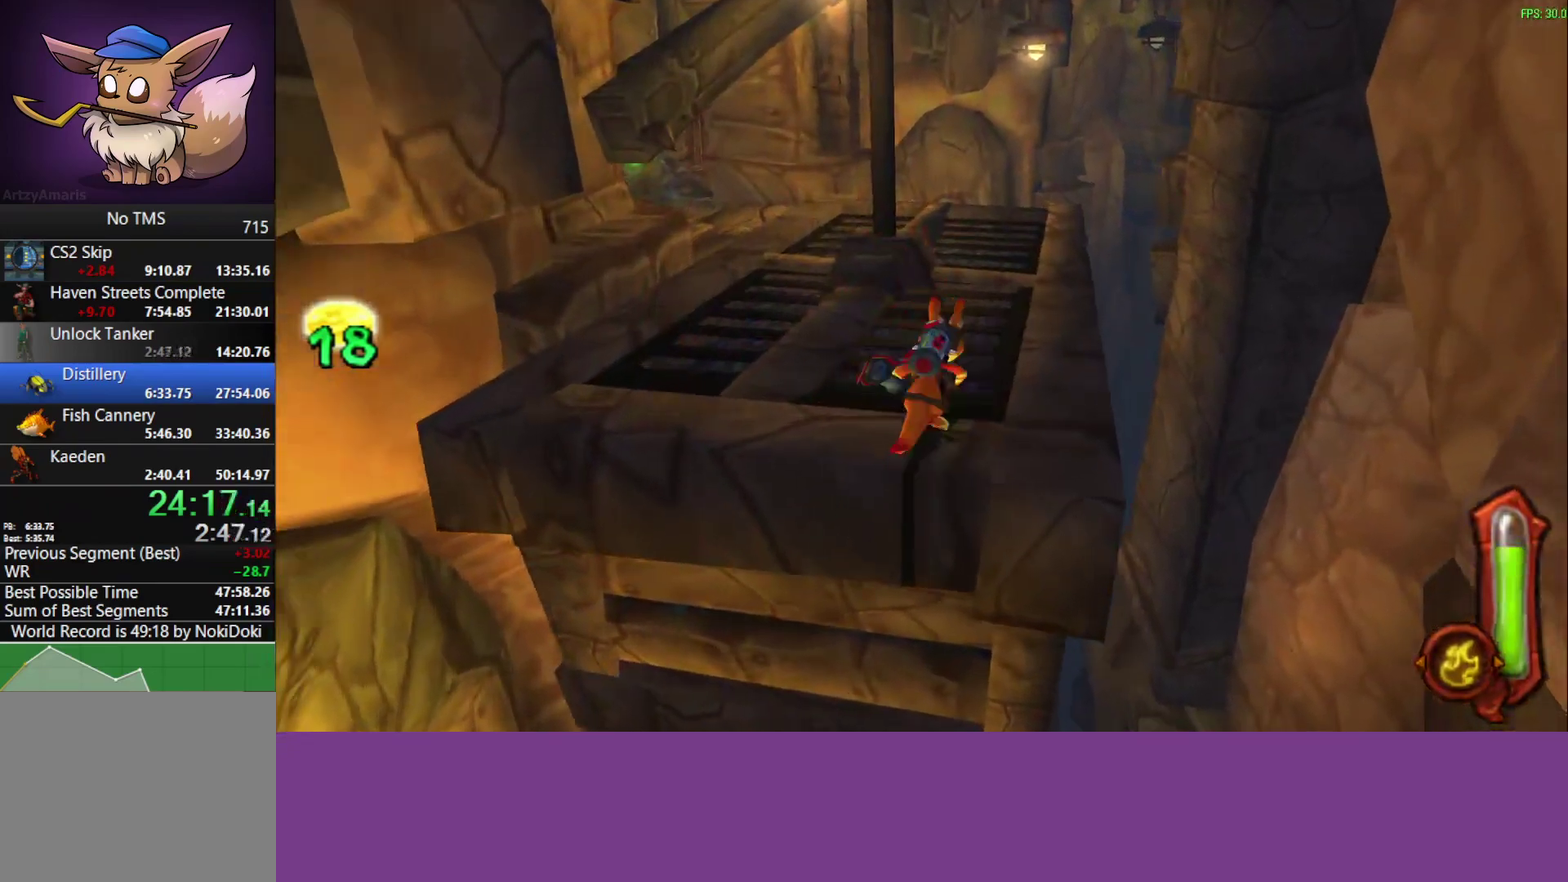
{"buttons": [], "left_stick": "up-right", "events": [[150, "CROSS", "up"]]}
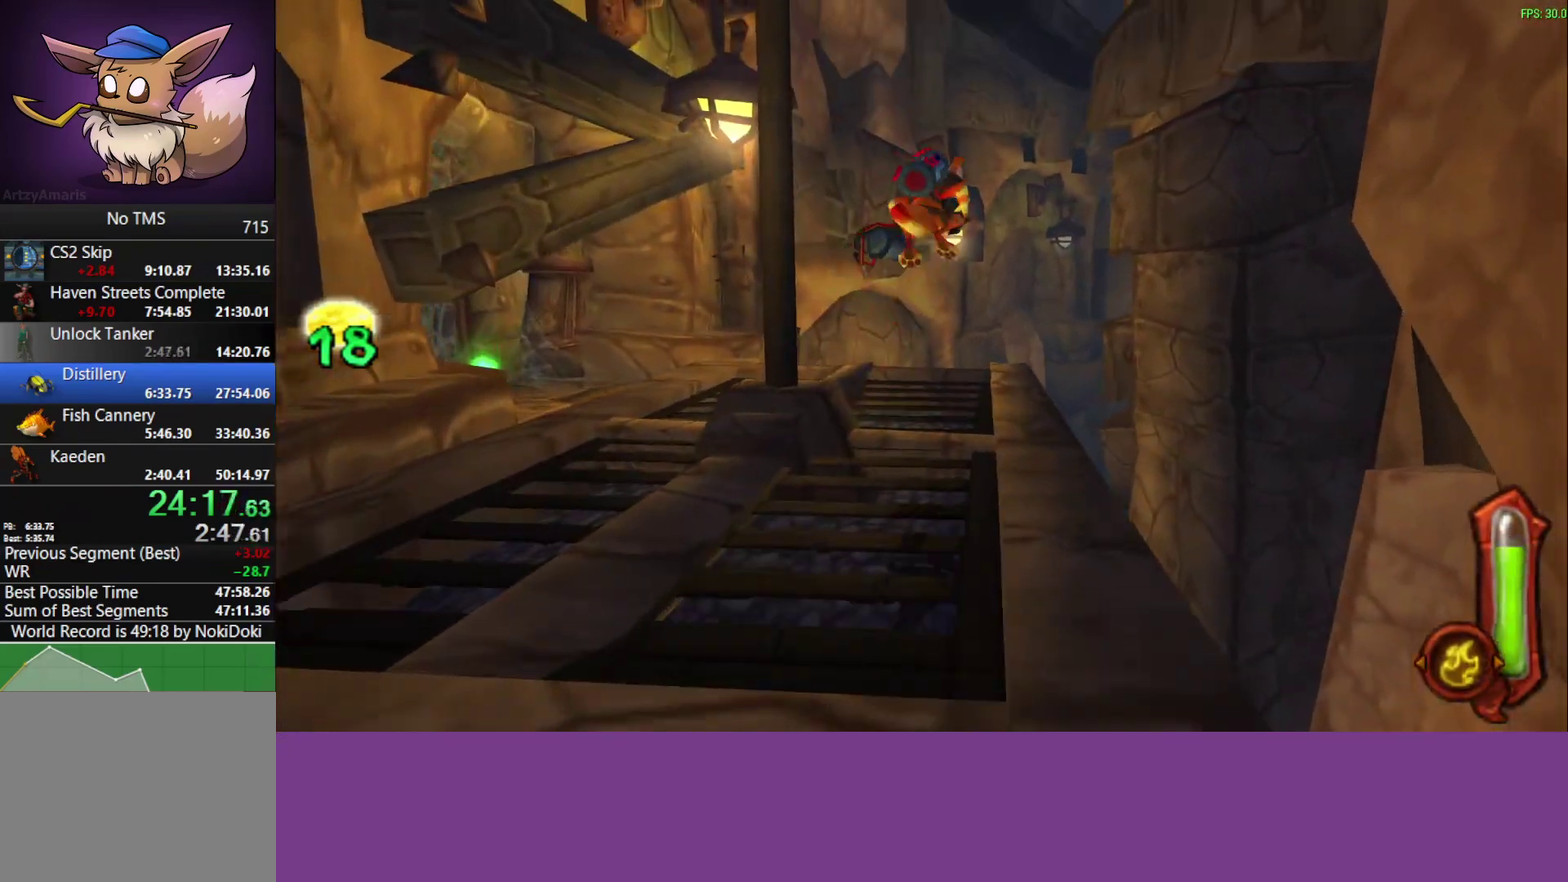
{"buttons": ["CROSS"], "left_stick": "up", "events": [[300, "left_stick", "up"], [483, "CROSS", "down"]]}
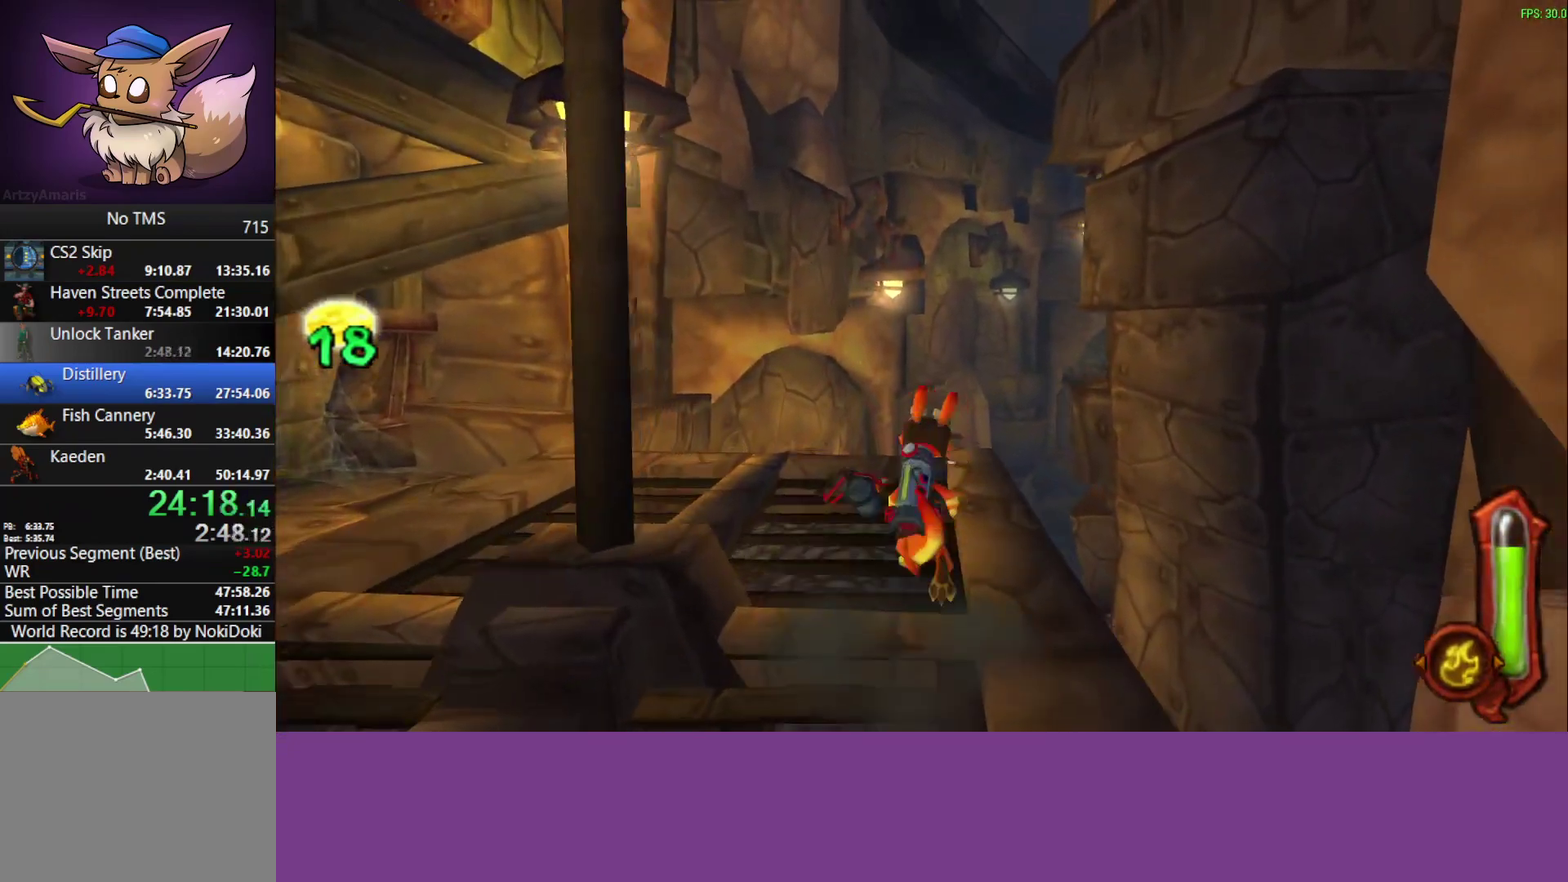
{"buttons": [], "left_stick": "up", "events": [[250, "CROSS", "up"]]}
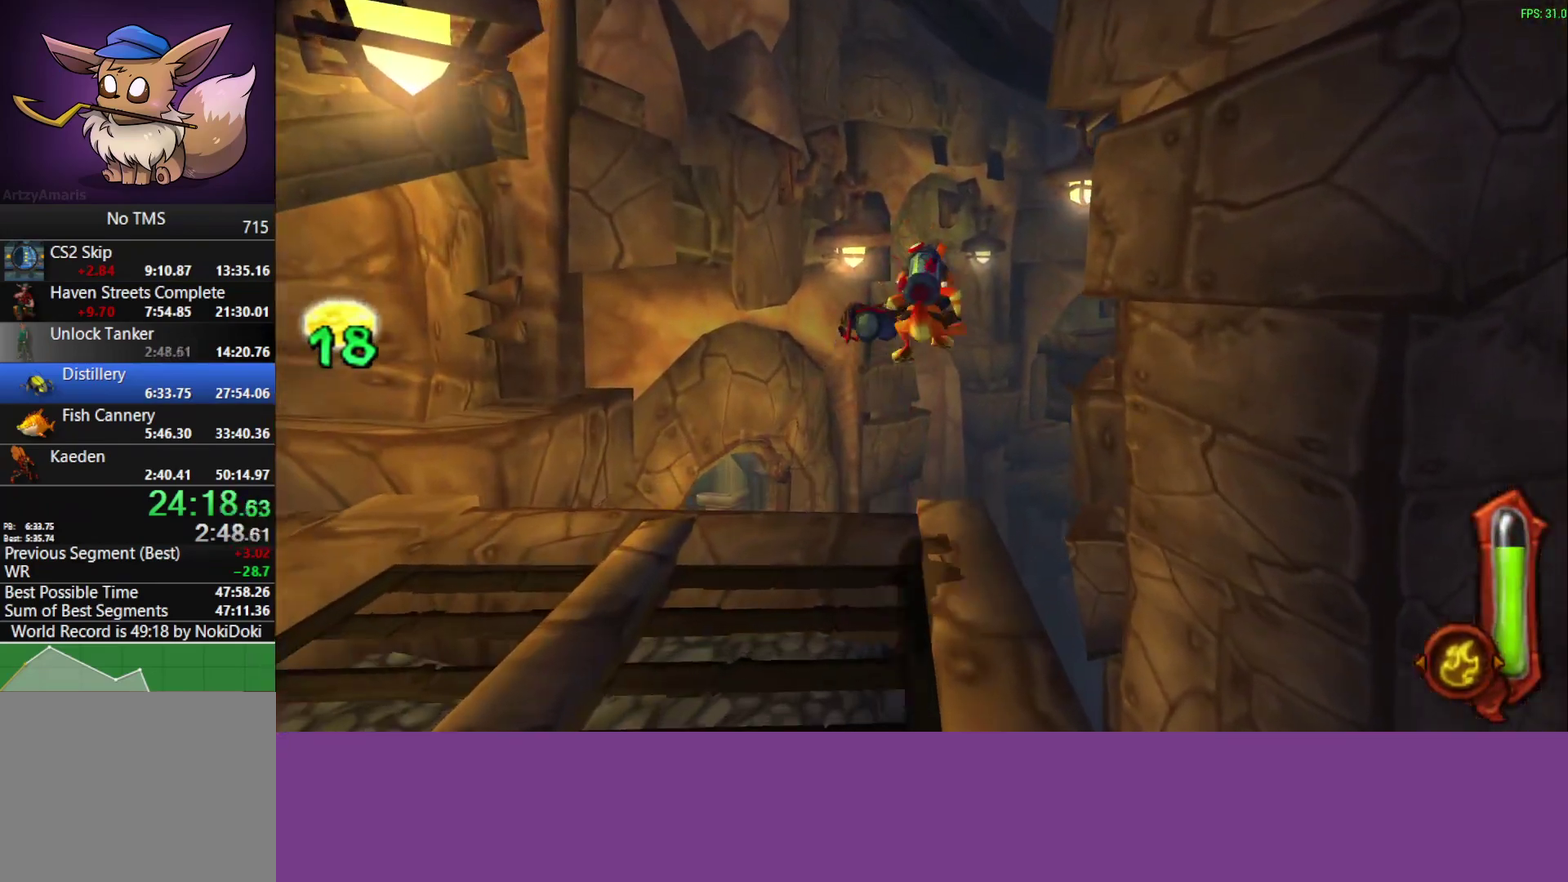
{"buttons": [], "left_stick": "up", "events": [[267, "CROSS", "down"], [333, "CROSS", "up"], [433, "CROSS", "down"], [483, "CROSS", "up"]]}
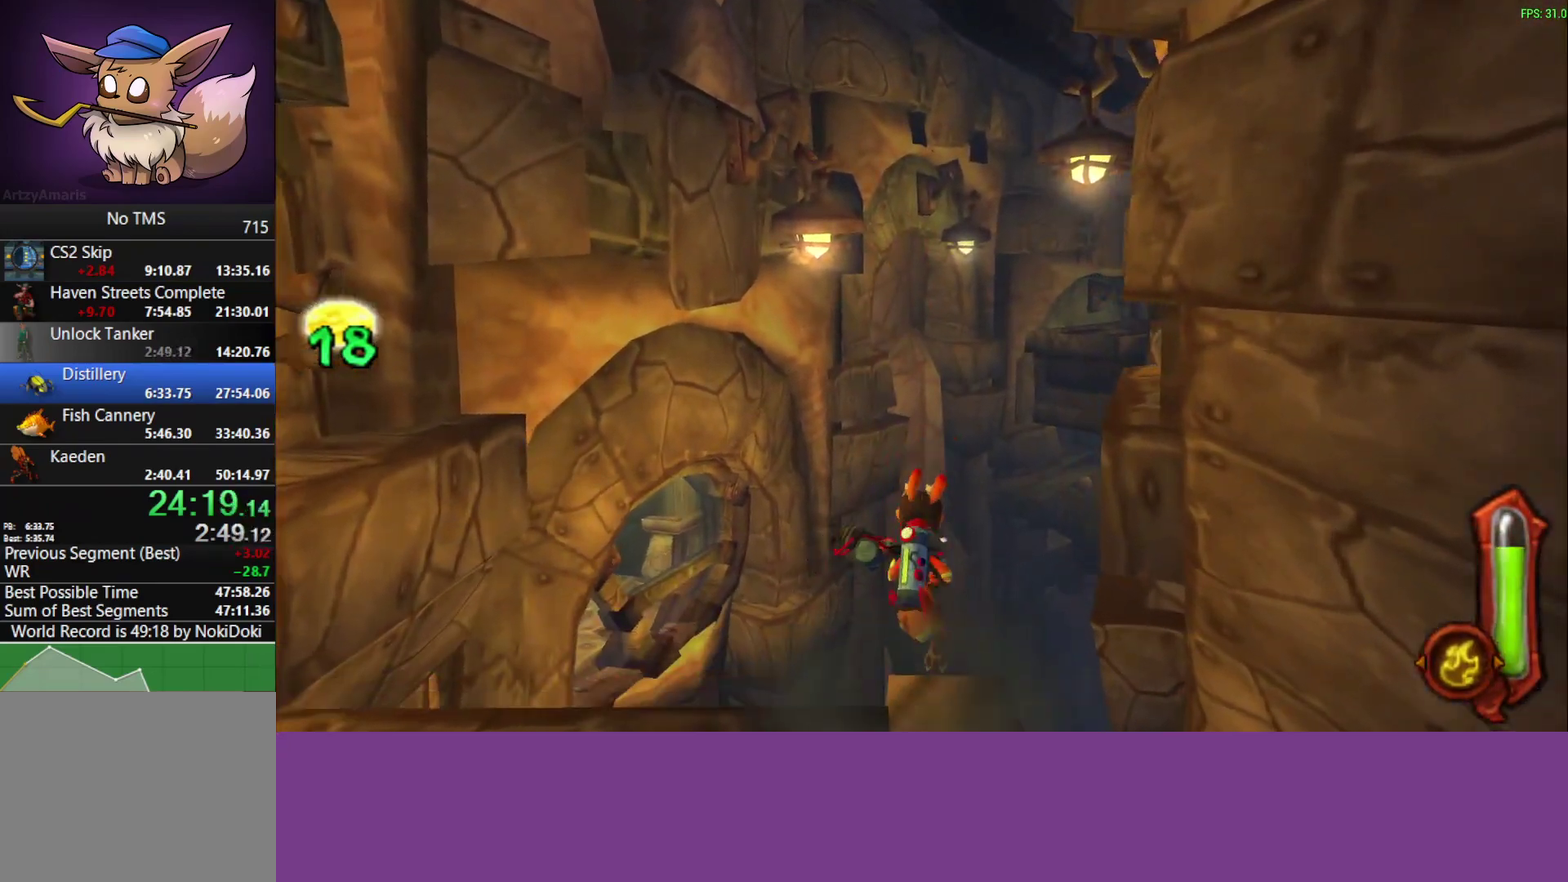
{"buttons": [], "left_stick": "up", "events": [[50, "CROSS", "down"], [117, "CROSS", "up"], [167, "CROSS", "down"], [167, "left_stick", "up-right"], [250, "CROSS", "up"], [483, "left_stick", "up"]]}
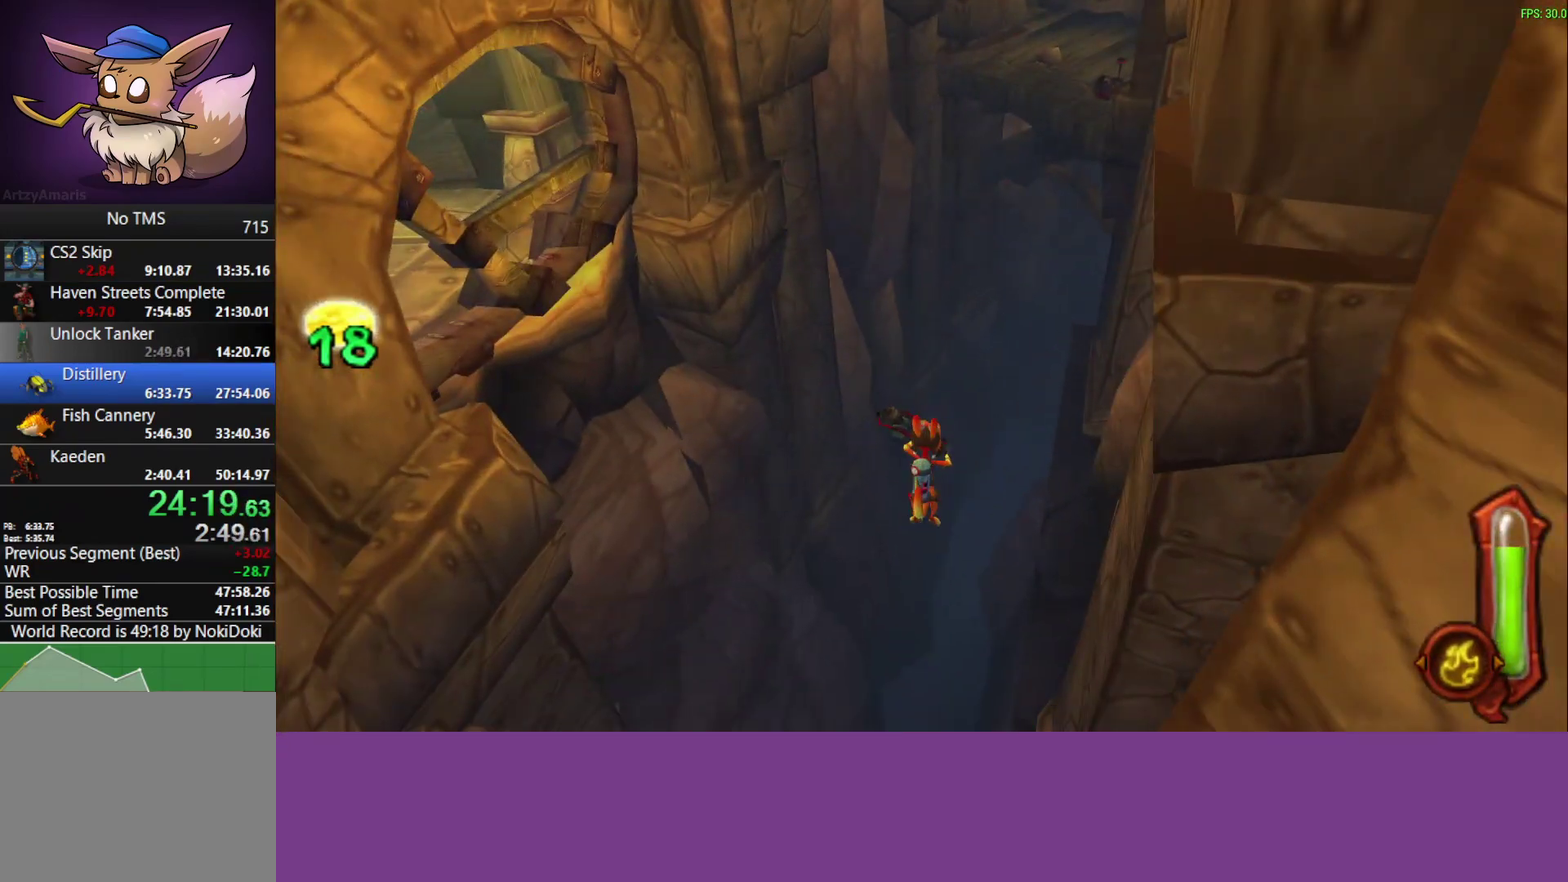
{"buttons": ["CROSS"], "left_stick": "up", "events": [[50, "CROSS", "down"], [117, "CROSS", "up"], [200, "CROSS", "down"], [267, "CROSS", "up"], [333, "CROSS", "down"], [400, "CROSS", "up"], [467, "CROSS", "down"]]}
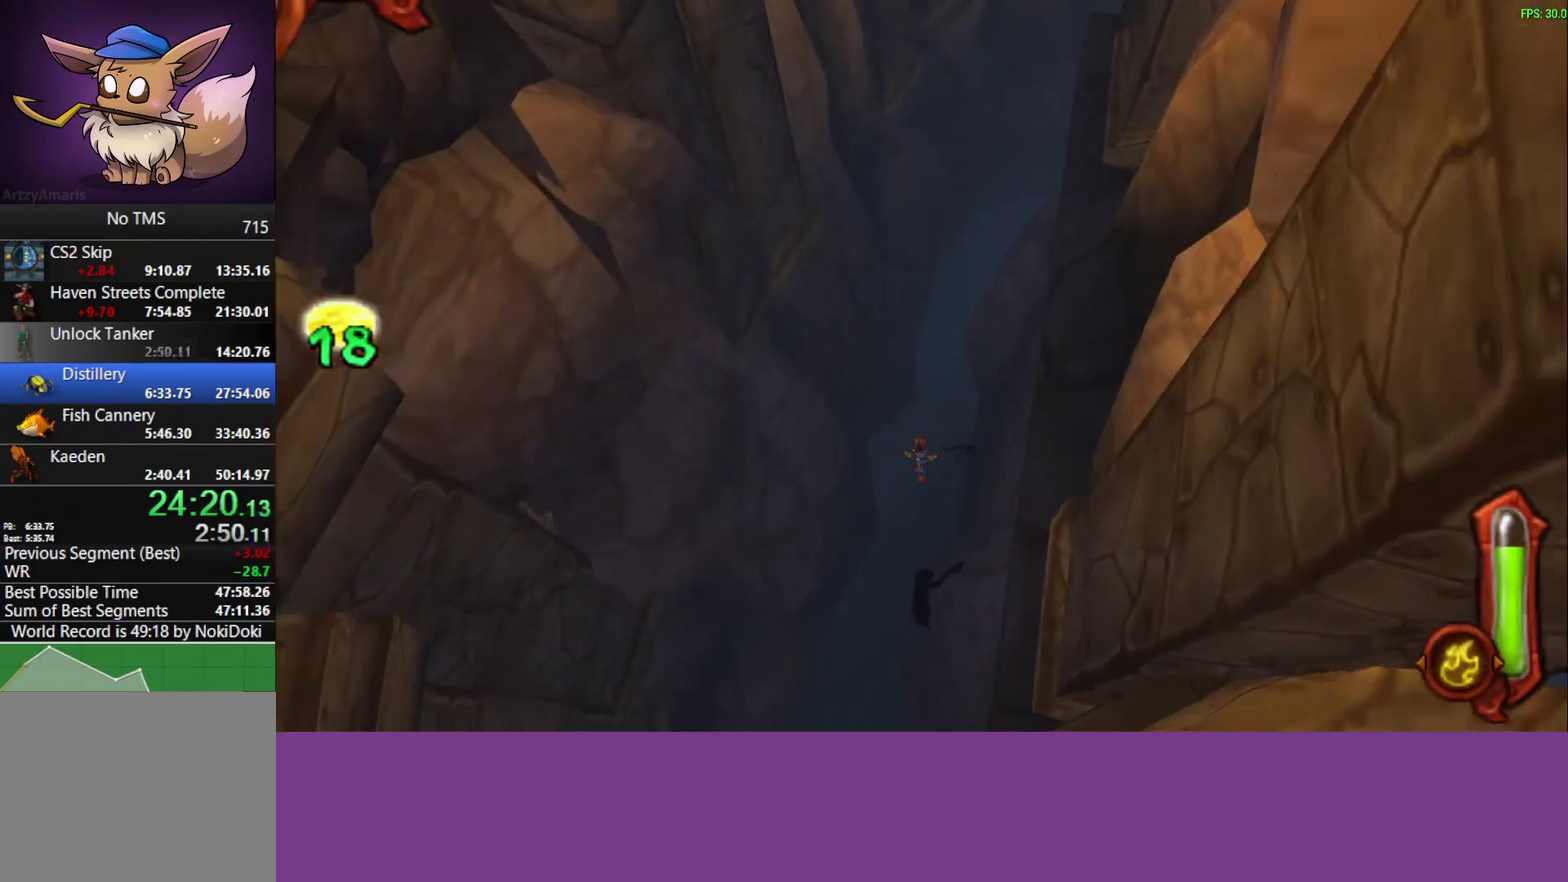
{"buttons": [], "left_stick": "up", "events": [[50, "CROSS", "up"], [67, "left_stick", "center"], [100, "CROSS", "down"], [183, "CROSS", "up"], [267, "CROSS", "down"], [317, "CROSS", "up"], [333, "left_stick", "up"], [400, "CROSS", "down"], [467, "CROSS", "up"]]}
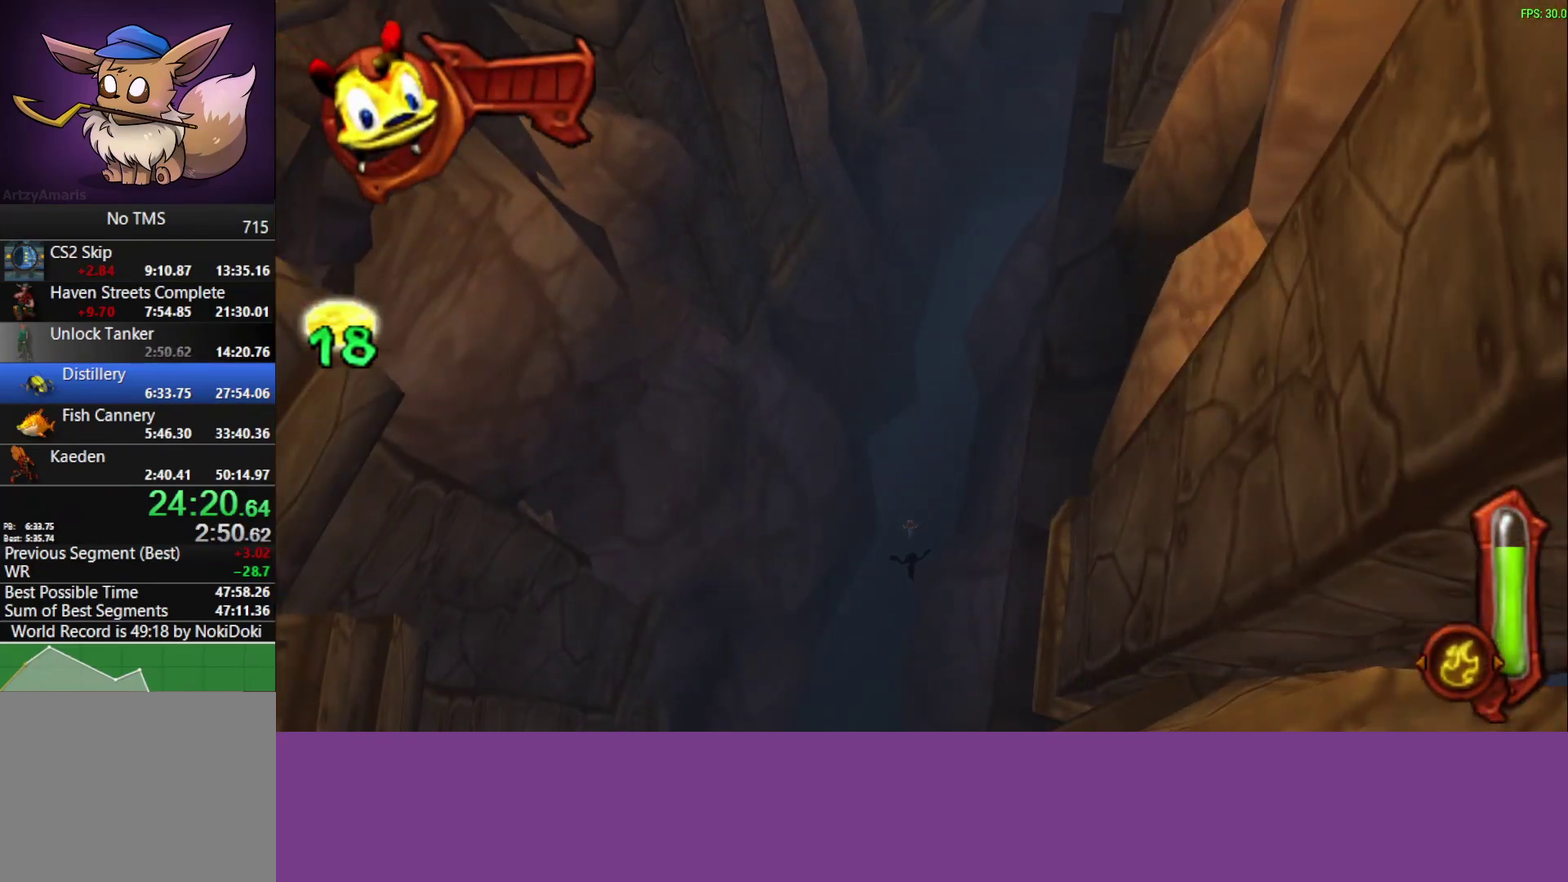
{"buttons": [], "left_stick": "up", "events": []}
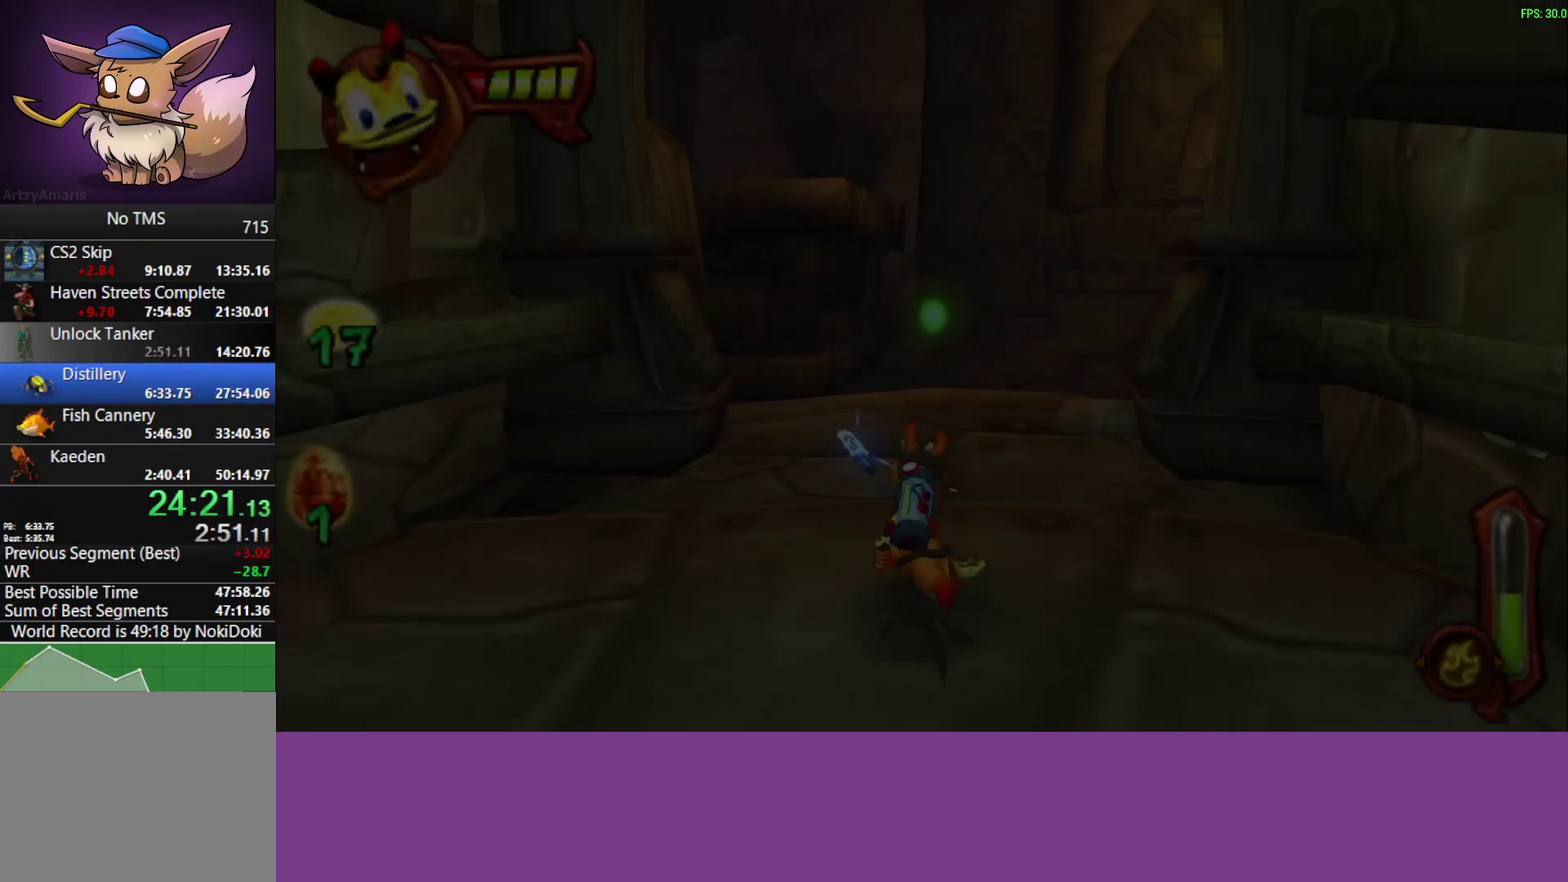
{"buttons": [], "left_stick": "up-right", "events": [[317, "left_stick", "up-right"]]}
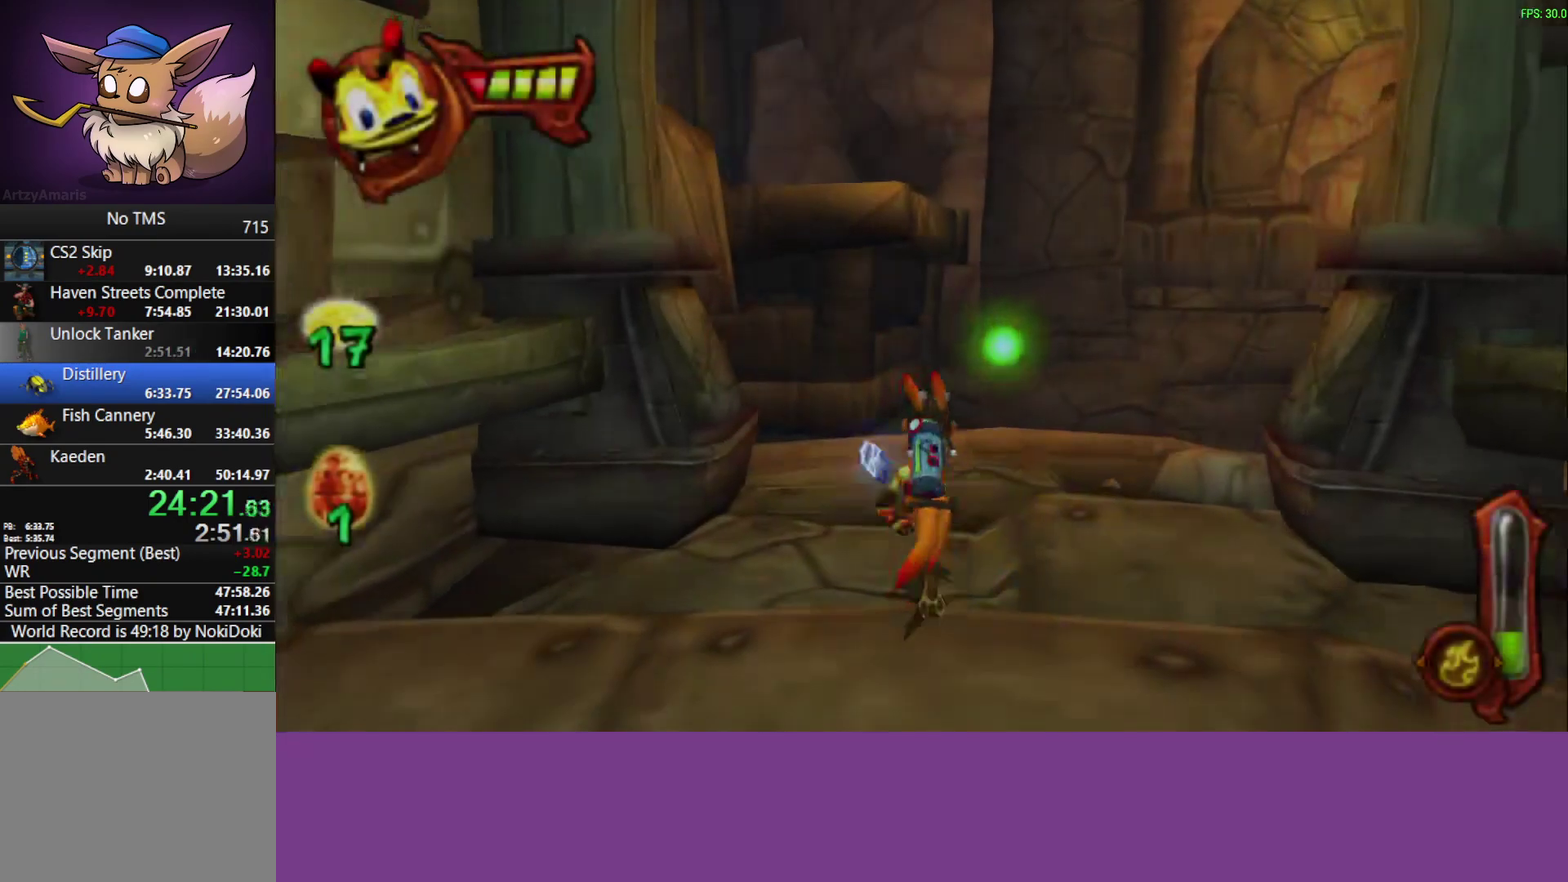
{"buttons": ["CROSS", "L1"], "left_stick": "up-right", "events": [[133, "left_stick", "center"], [350, "left_stick", "up-right"], [400, "L1", "down"], [500, "CROSS", "down"]]}
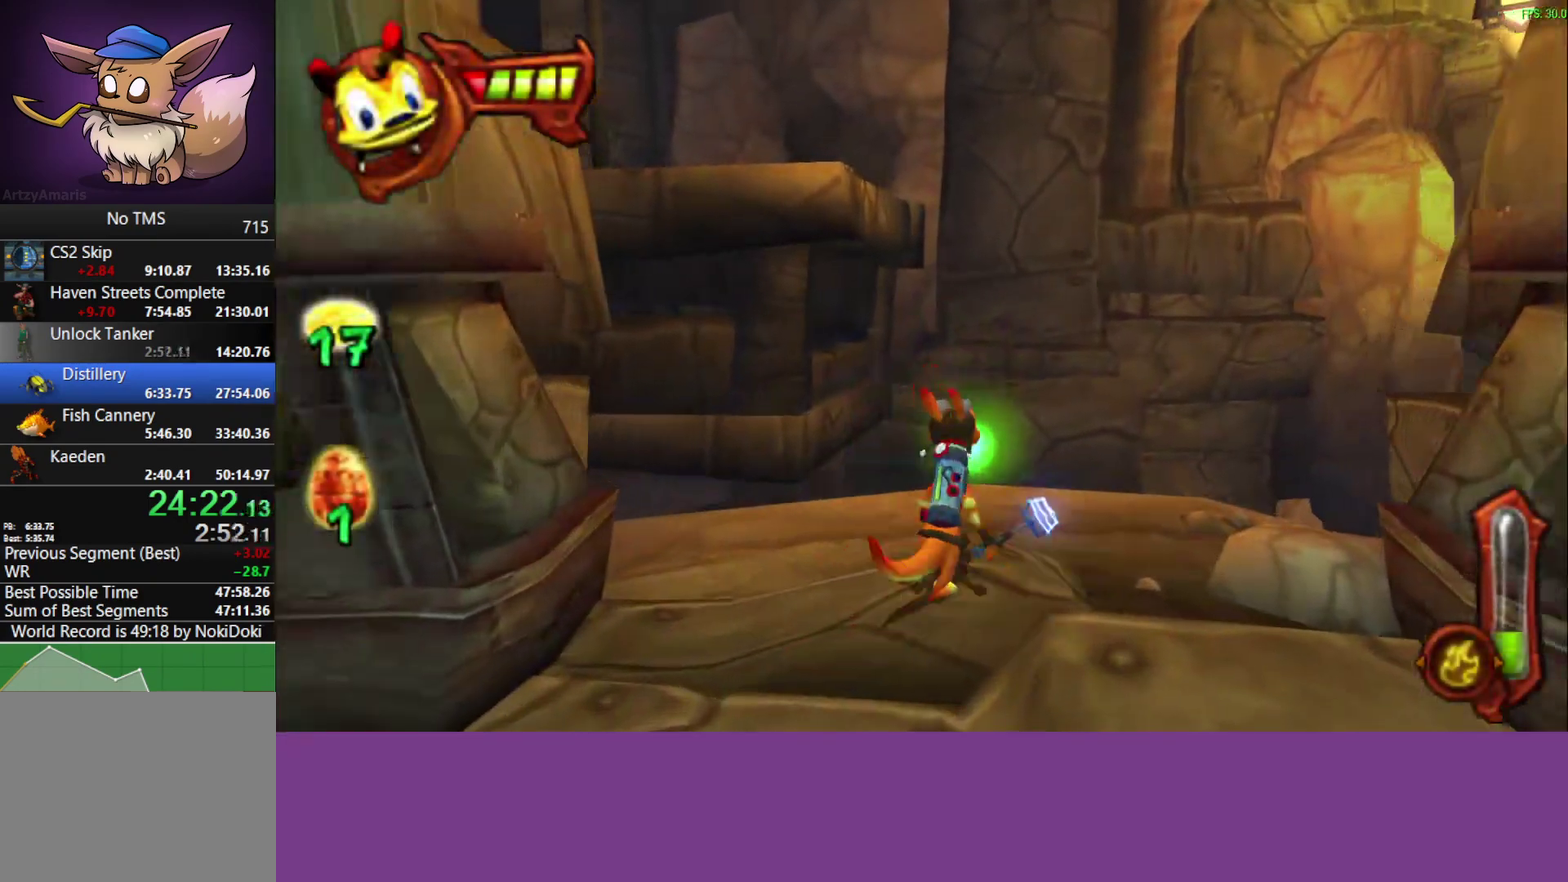
{"buttons": ["CROSS"], "left_stick": "up-left", "events": [[67, "L1", "up"], [167, "CROSS", "up"], [200, "left_stick", "up"], [417, "CROSS", "down"], [500, "left_stick", "up-left"]]}
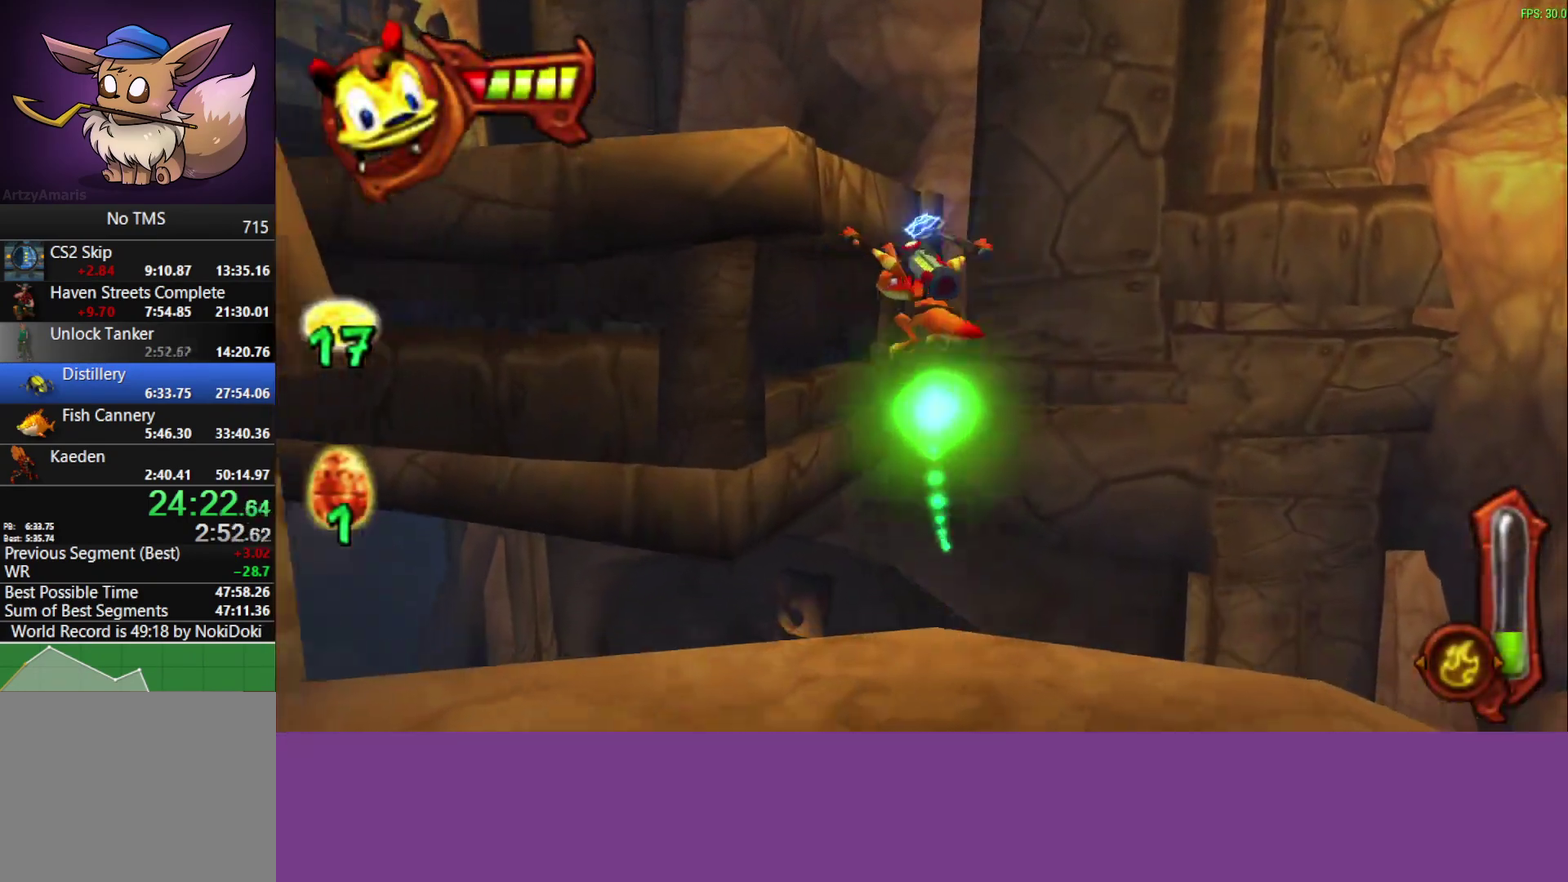
{"buttons": ["CIRCLE"], "left_stick": "up-left", "events": [[100, "CROSS", "up"], [117, "left_stick", "up"], [167, "left_stick", "up-left"], [250, "CIRCLE", "down"]]}
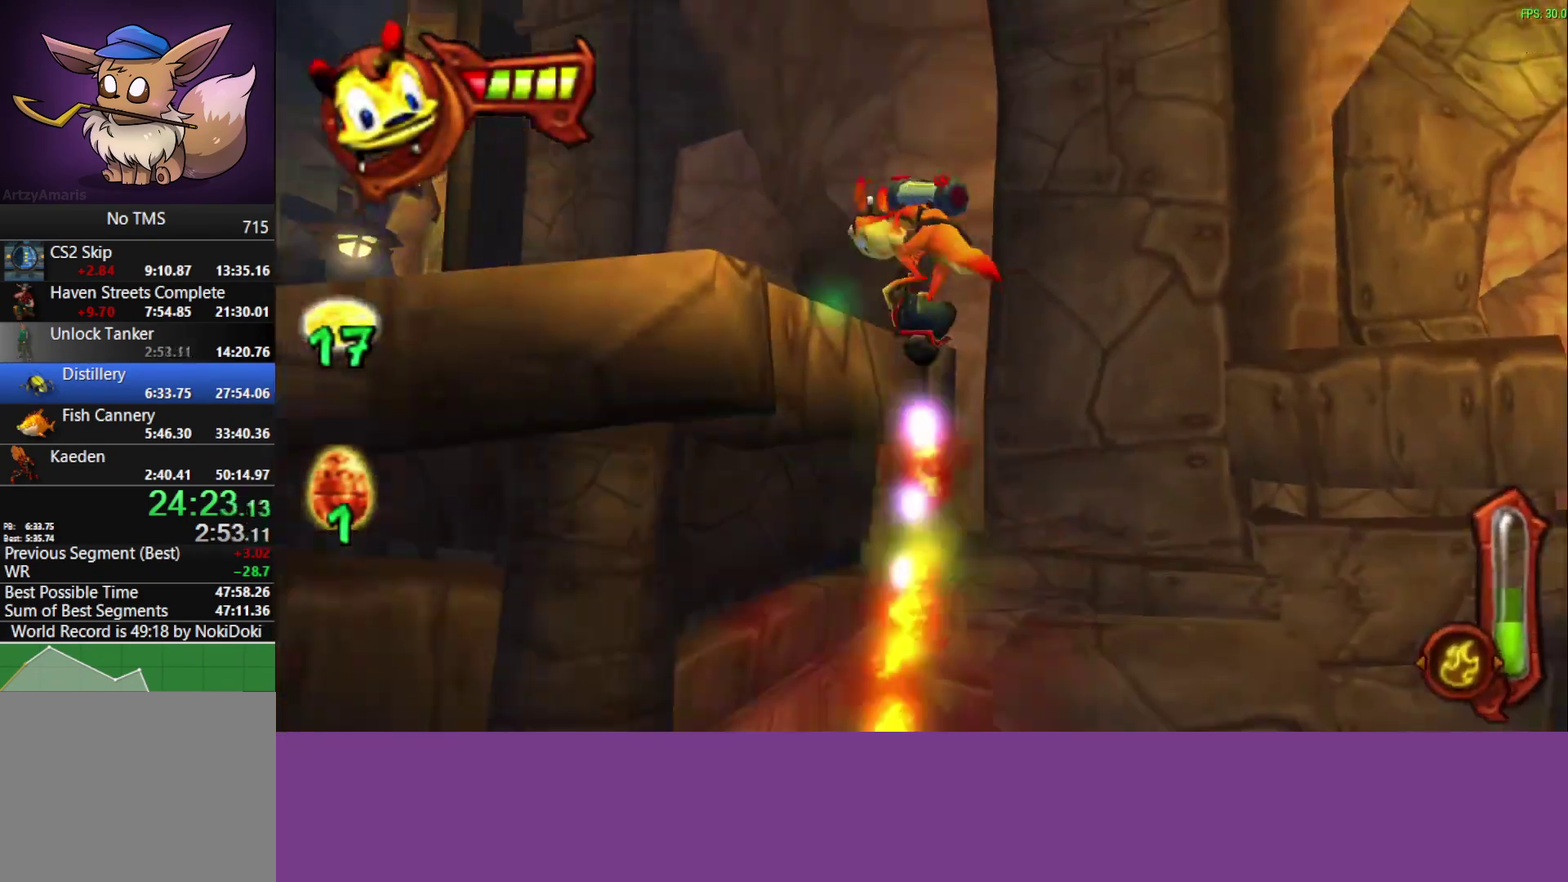
{"buttons": [], "left_stick": "up", "events": [[133, "left_stick", "up"], [217, "CIRCLE", "up"]]}
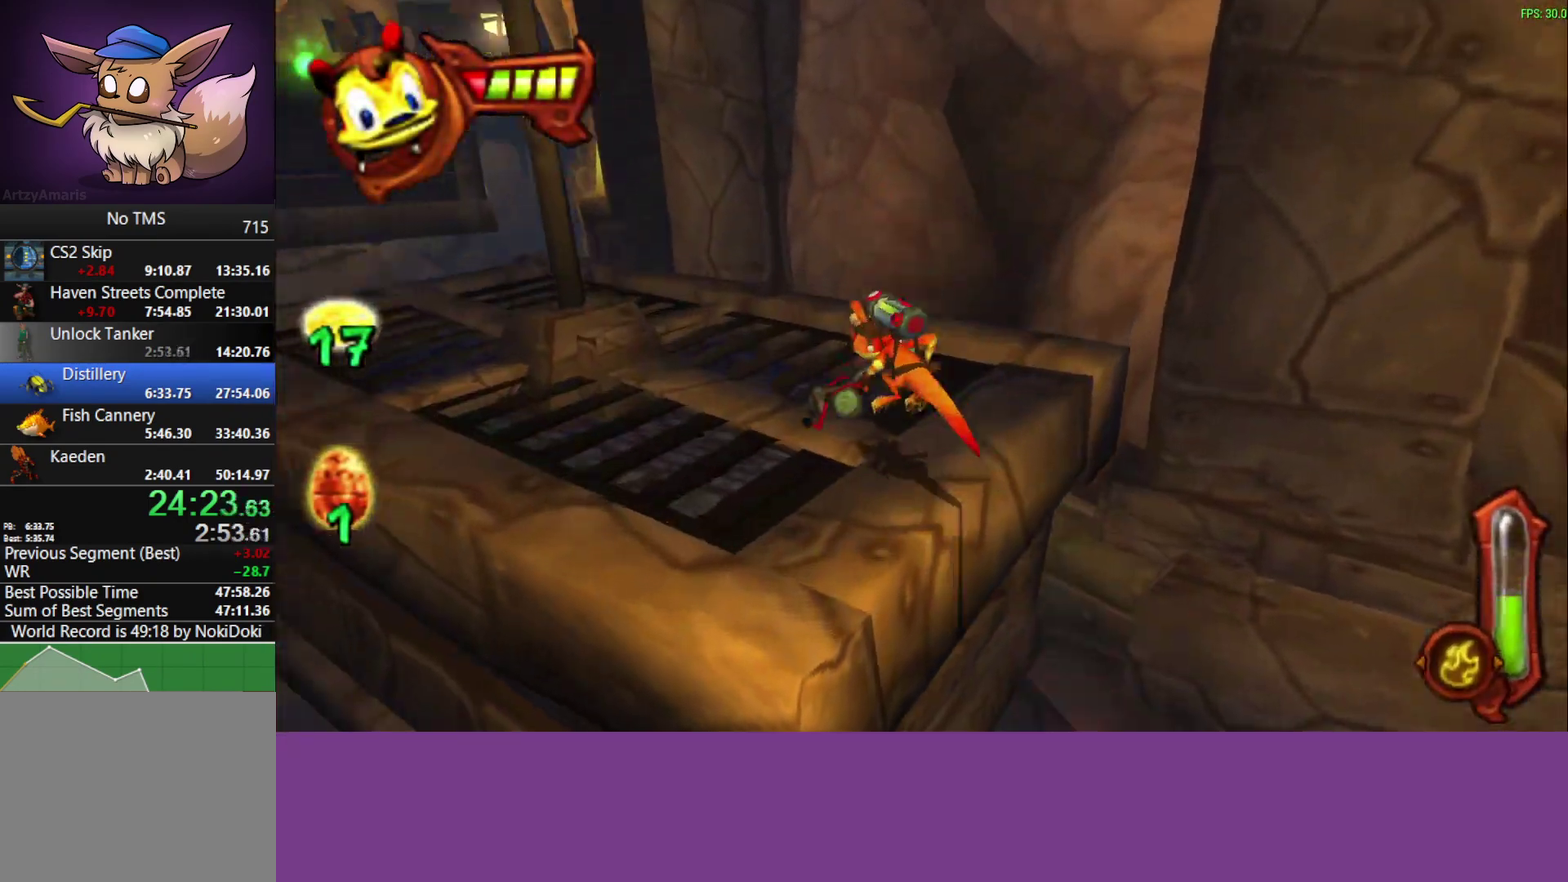
{"buttons": ["CROSS"], "left_stick": "up", "events": [[467, "CROSS", "down"]]}
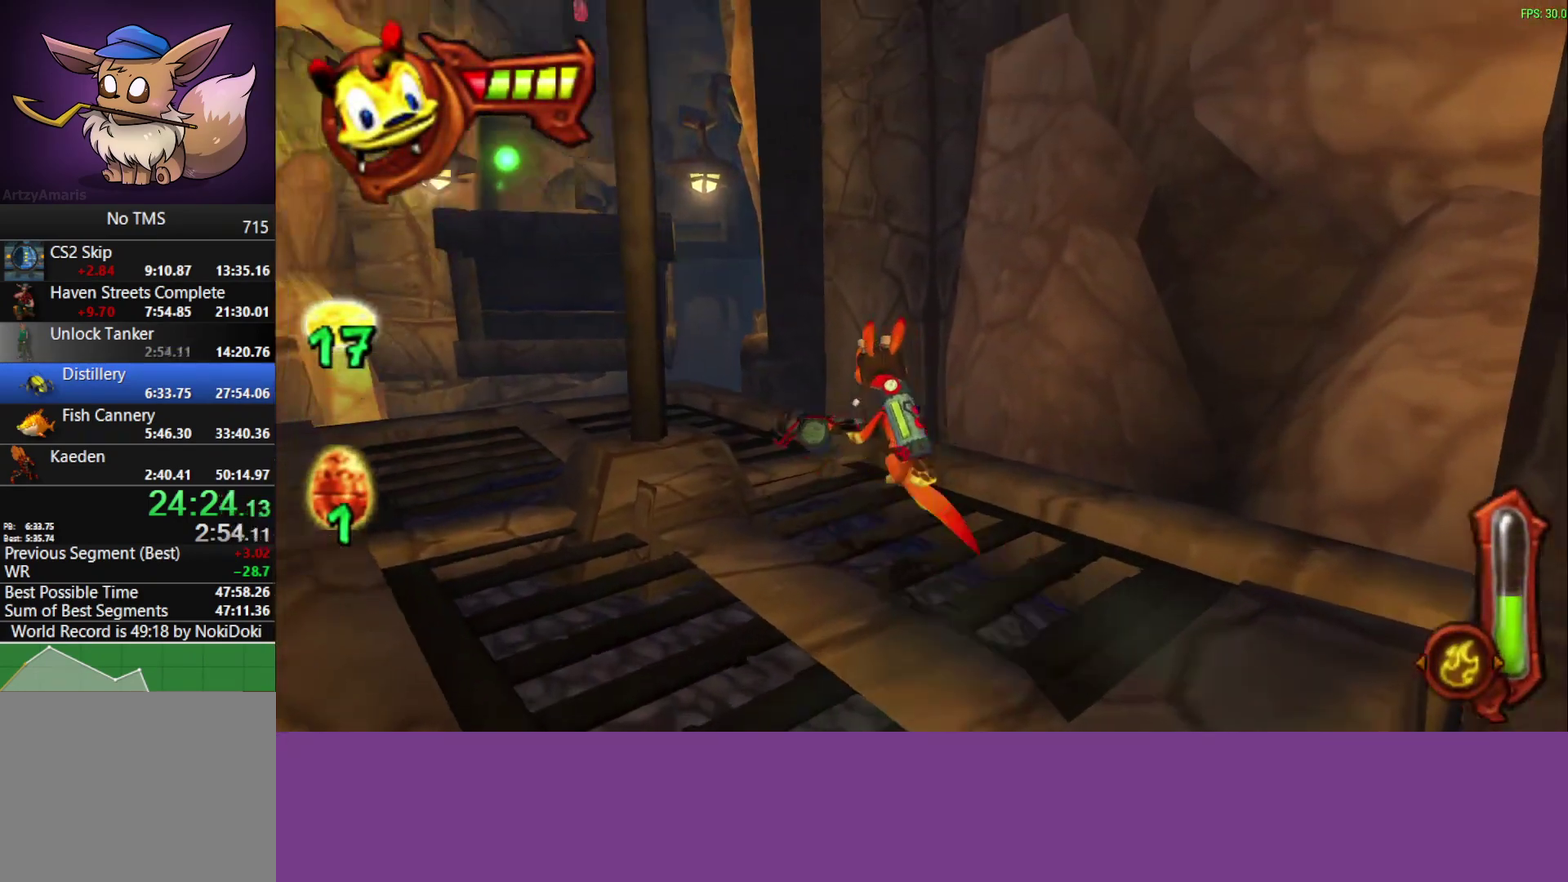
{"buttons": [], "left_stick": "up", "events": [[150, "CROSS", "up"]]}
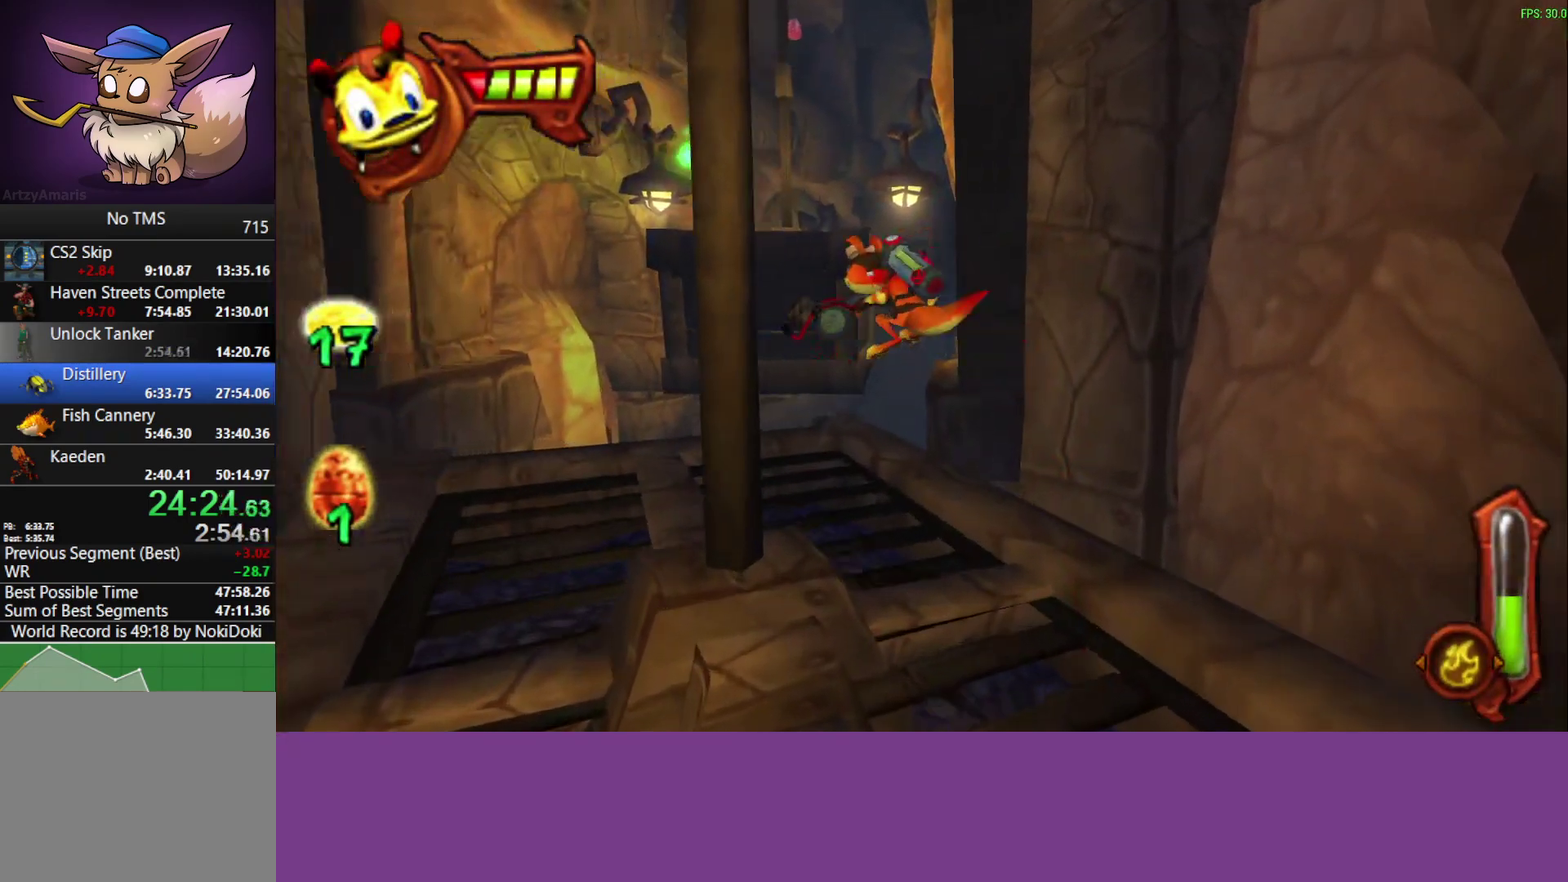
{"buttons": [], "left_stick": "up", "events": []}
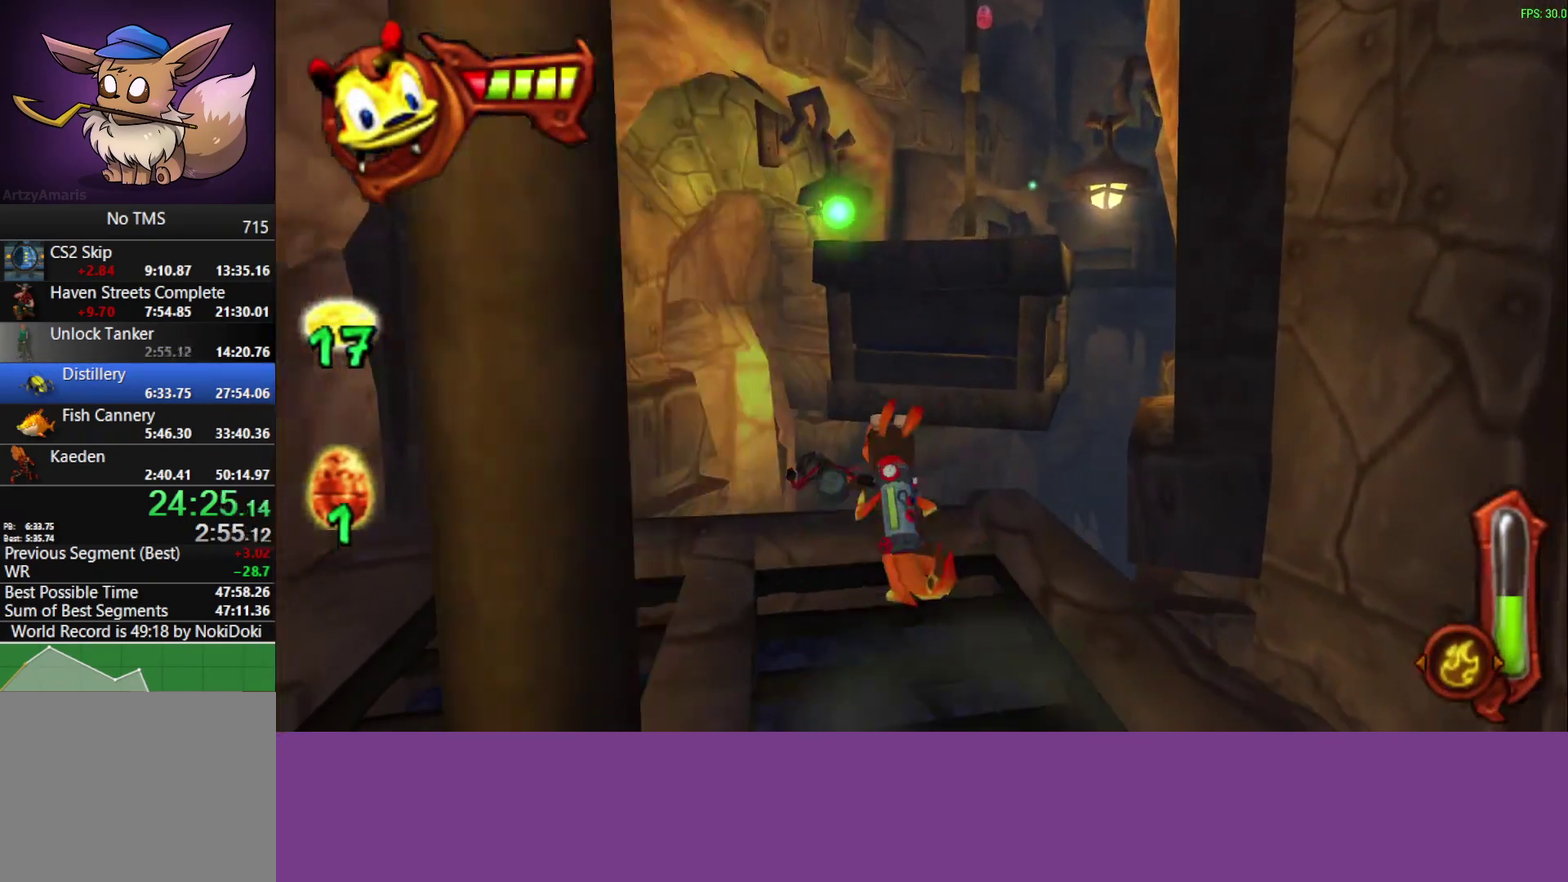
{"buttons": [], "left_stick": "up-right", "events": [[167, "left_stick", "up-right"], [183, "CROSS", "down"], [417, "CROSS", "up"]]}
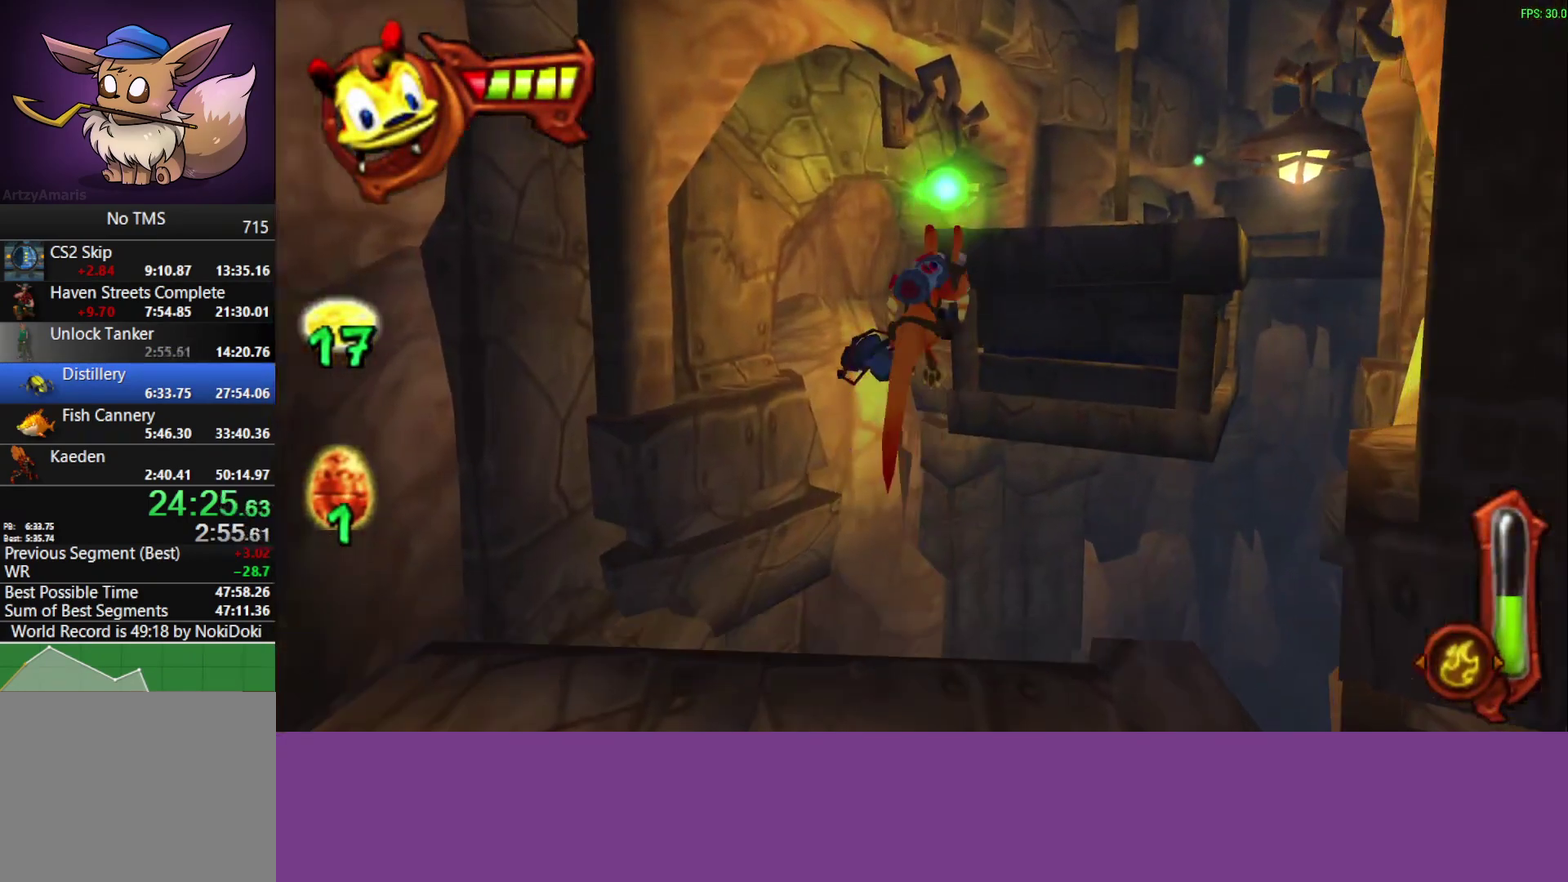
{"buttons": [], "left_stick": "up-right", "events": [[133, "CROSS", "down"], [350, "CROSS", "up"]]}
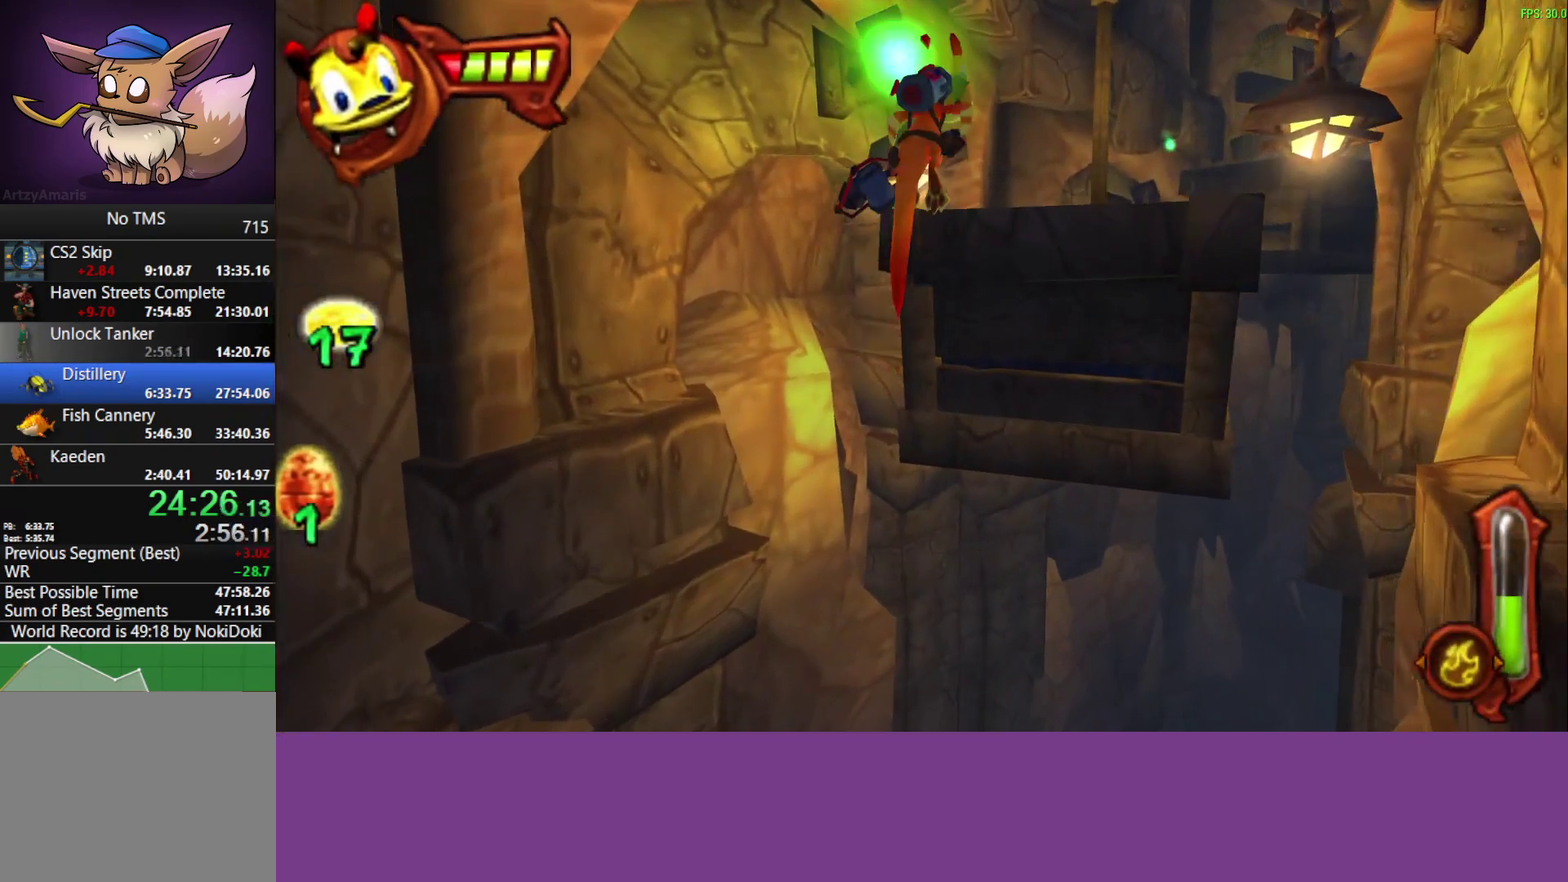
{"buttons": ["CIRCLE"], "left_stick": "up-right", "events": [[17, "CIRCLE", "down"]]}
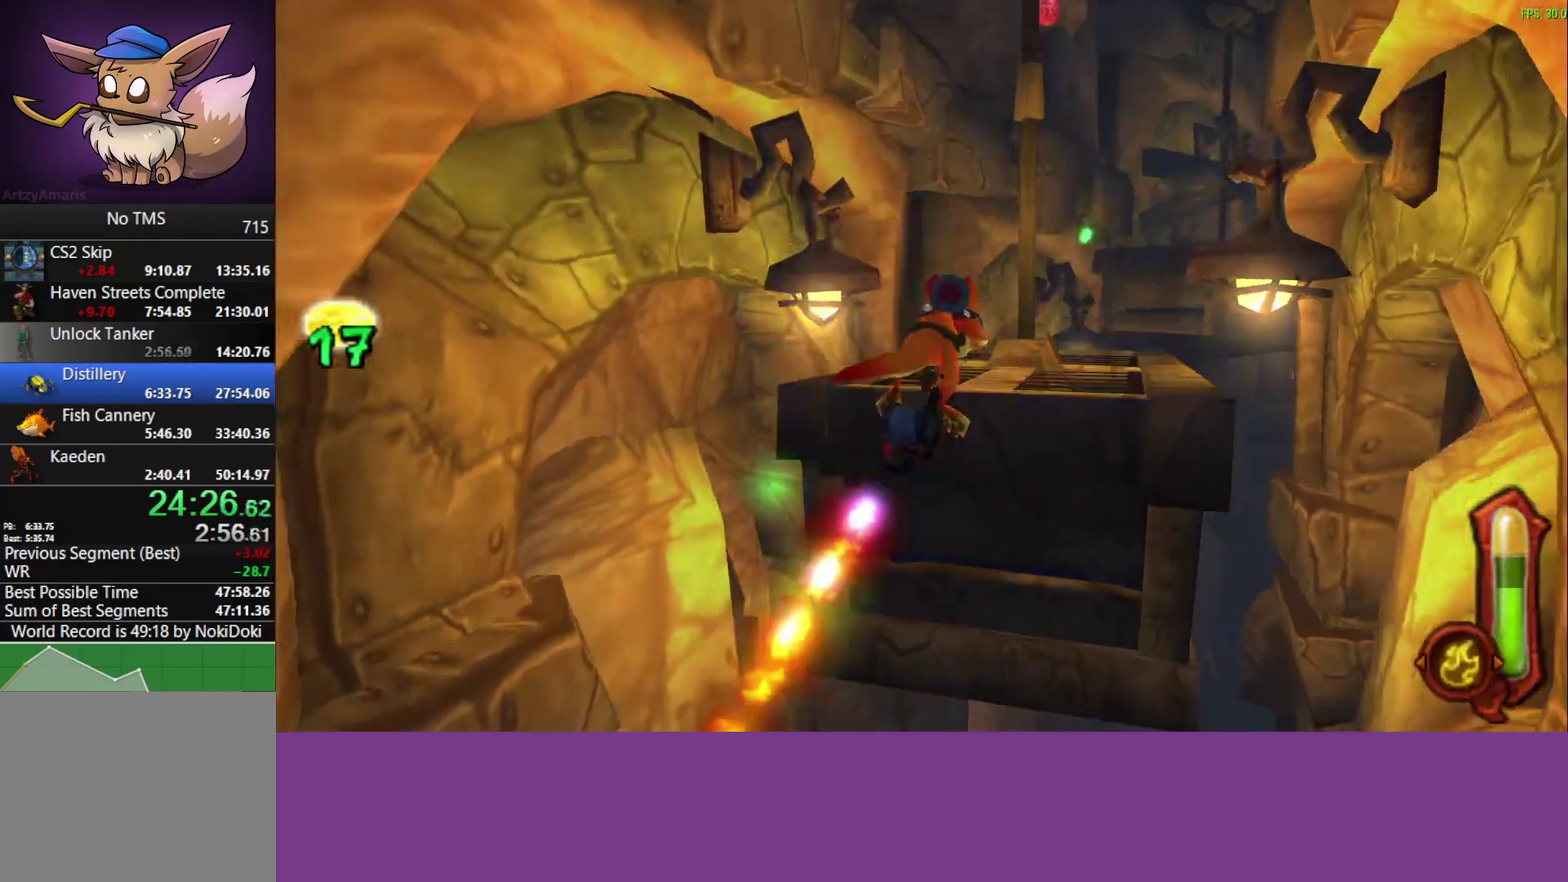
{"buttons": [], "left_stick": "up-right", "events": [[483, "CIRCLE", "up"]]}
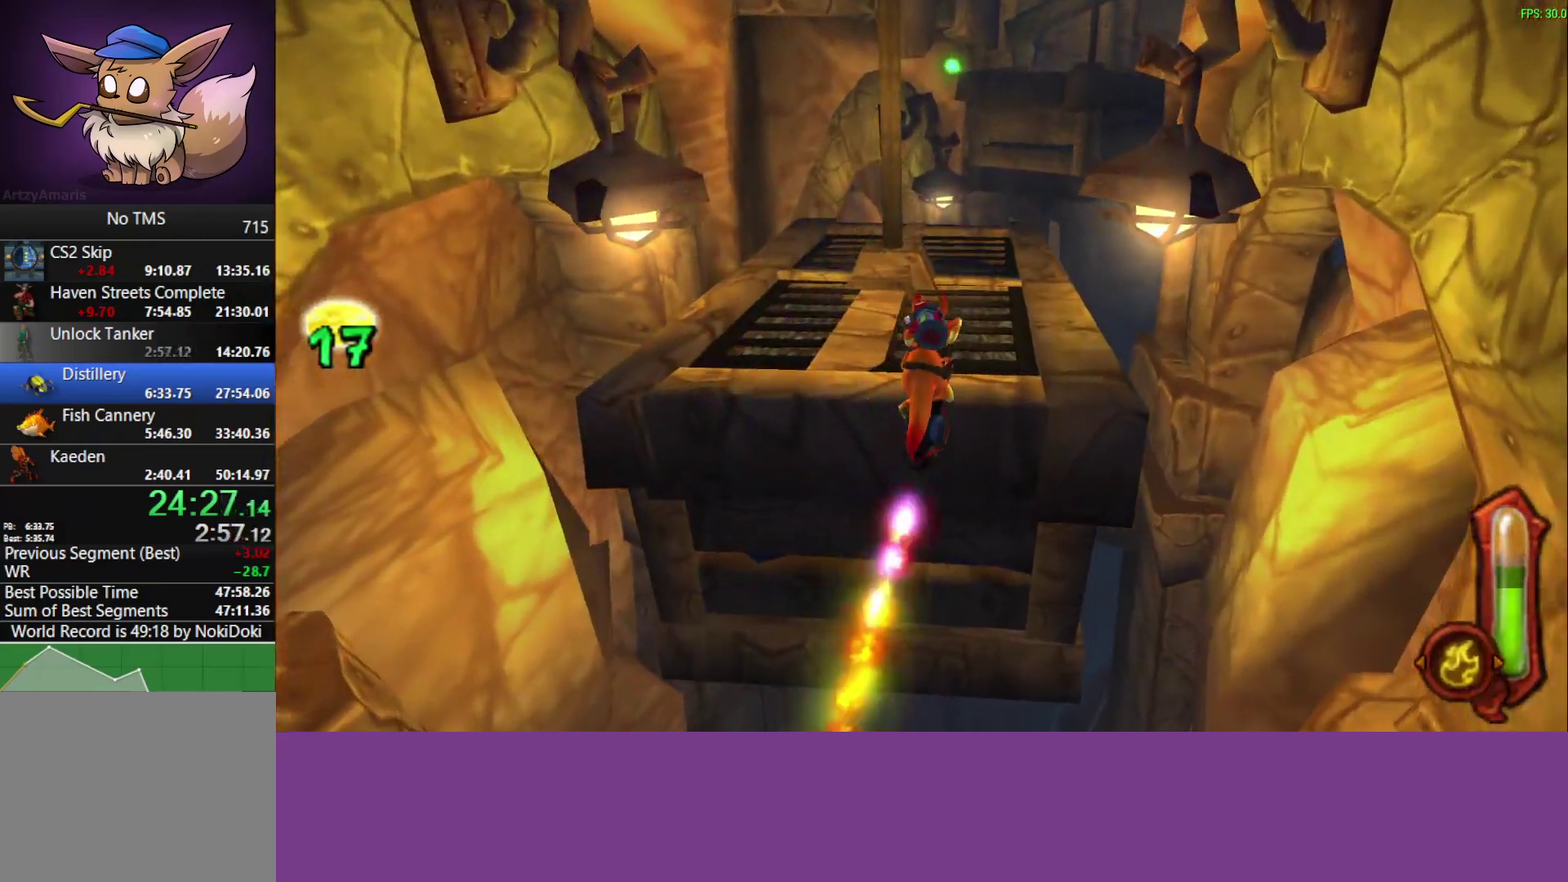
{"buttons": ["CROSS"], "left_stick": "up", "events": [[17, "left_stick", "up"], [417, "CROSS", "down"]]}
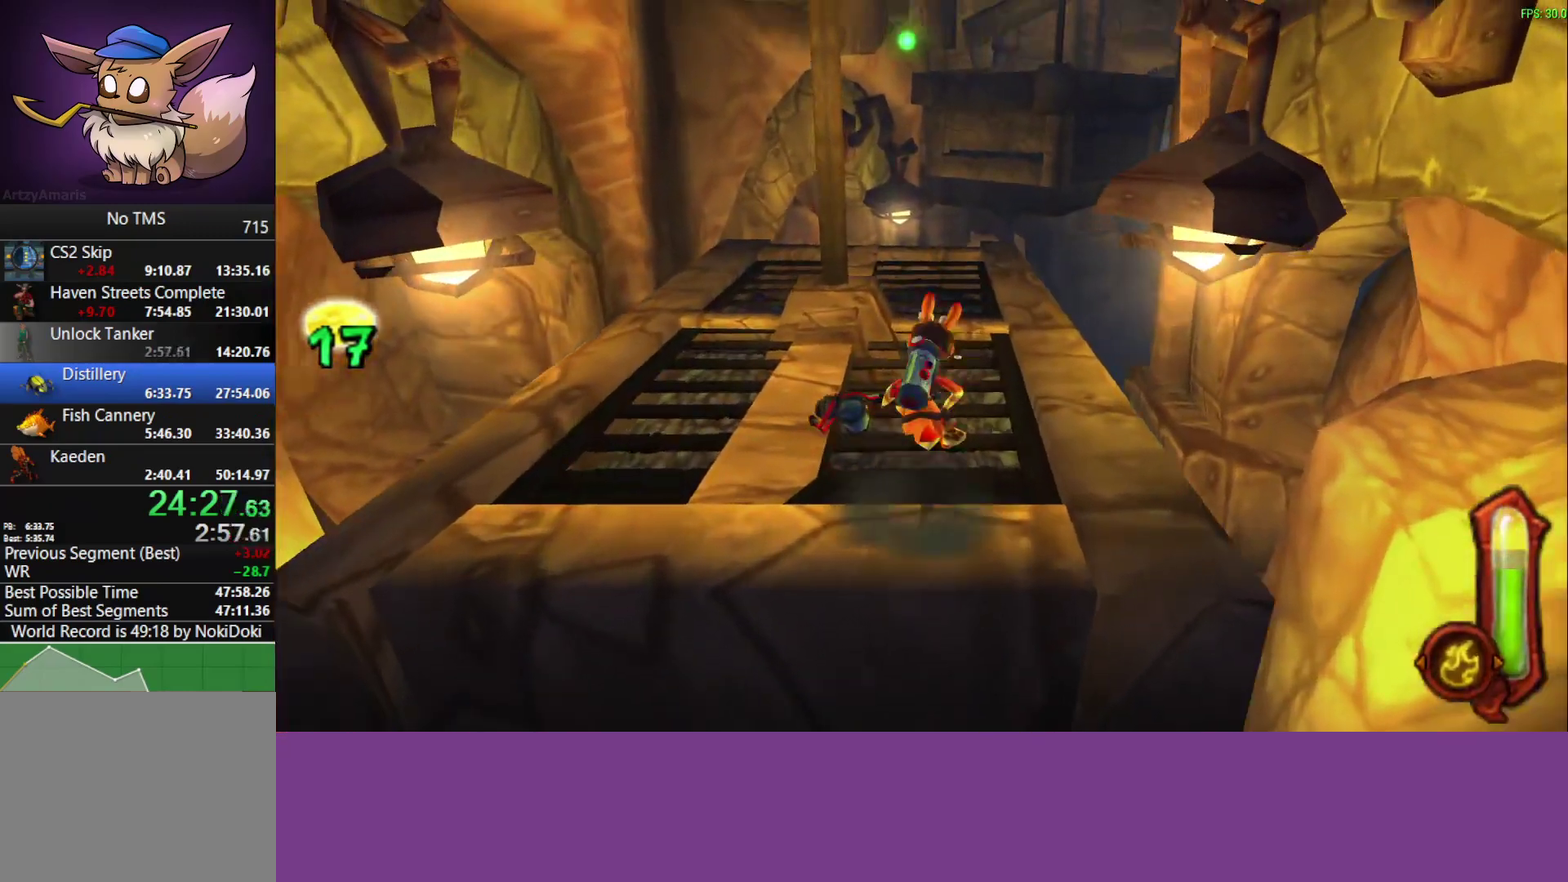
{"buttons": [], "left_stick": "up", "events": [[67, "CROSS", "up"]]}
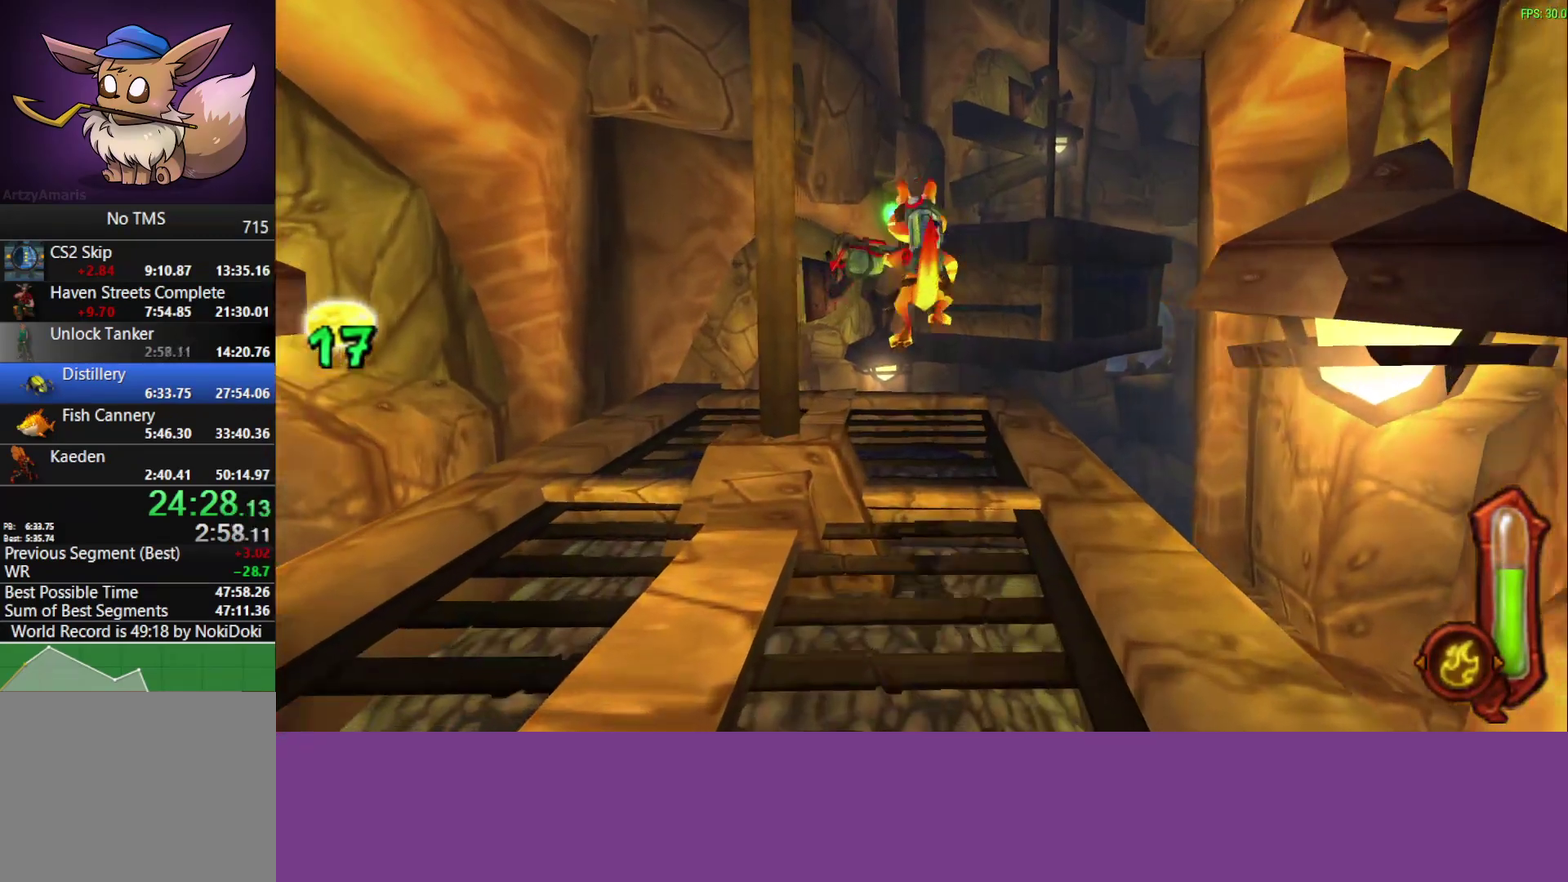
{"buttons": [], "left_stick": "up", "events": []}
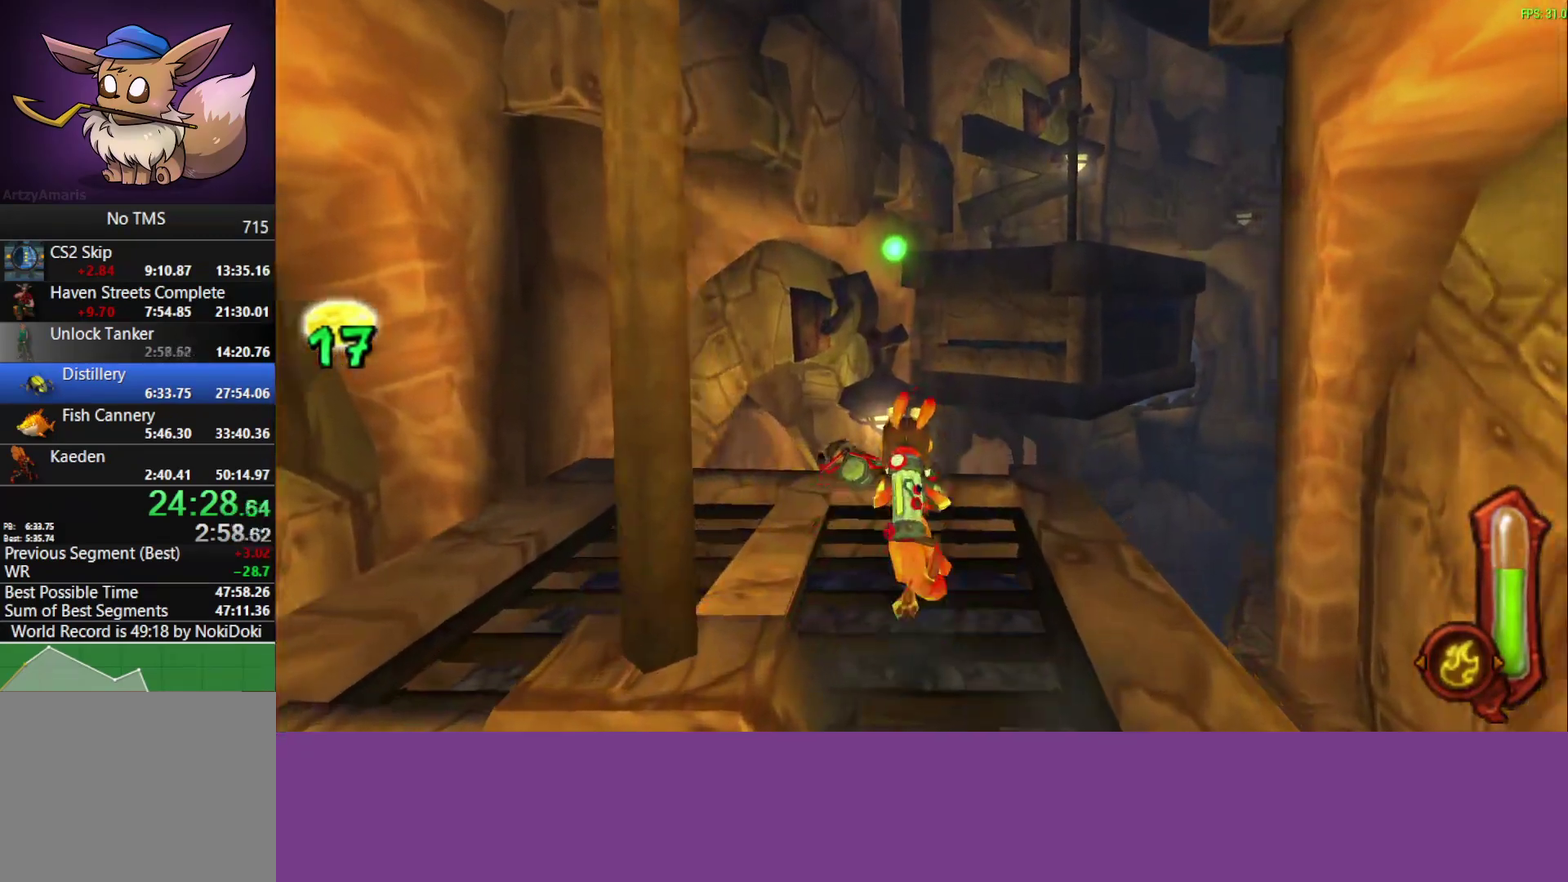
{"buttons": ["CROSS"], "left_stick": "up", "events": [[483, "CROSS", "down"]]}